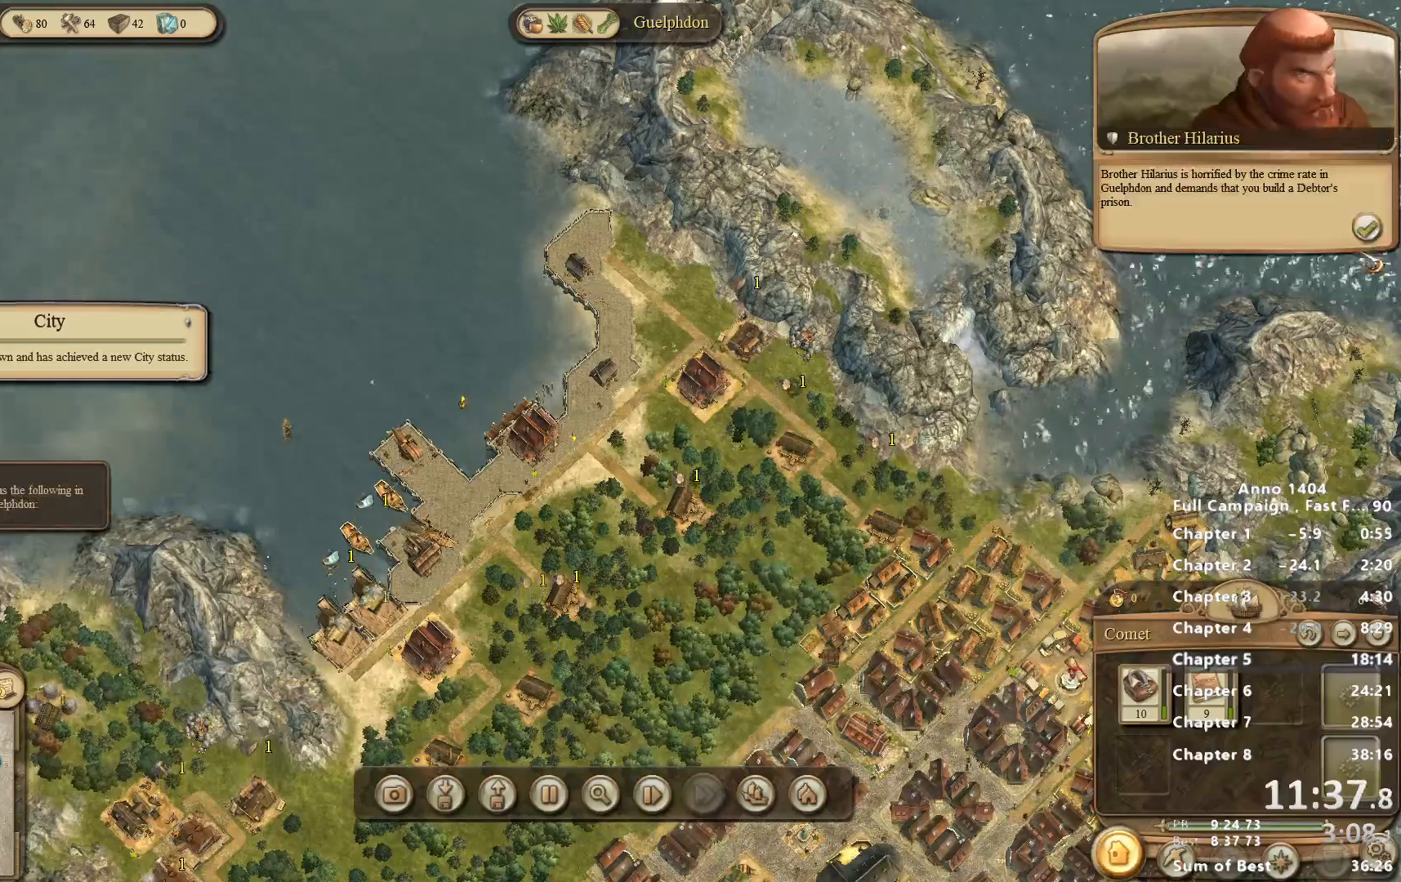
Gameplay with keyboard and mouse; each line is a JSON object with the keys and mouse buttons held at the frame after it. "events" lists presses ("down") and releases ("up") of "escape", "mouse_left", "mouse_right", "mouse_wheel_up" and "mouse_wheel_down" between this image and that frame as [ms after this image, input, new state], when the widget could be followed in between. "mouse_left", "mouse_right", "mouse_wheel_up", "mouse_wheel_down" = the "left", "right", "wheel_up", "wheel_down" buttons of the "mouse" list. No other keys are recorded. Not read: mouse_move.
{"keys": [], "mouse": [], "events": [[283, "mouse_left", "down"], [333, "mouse_left", "up"]]}
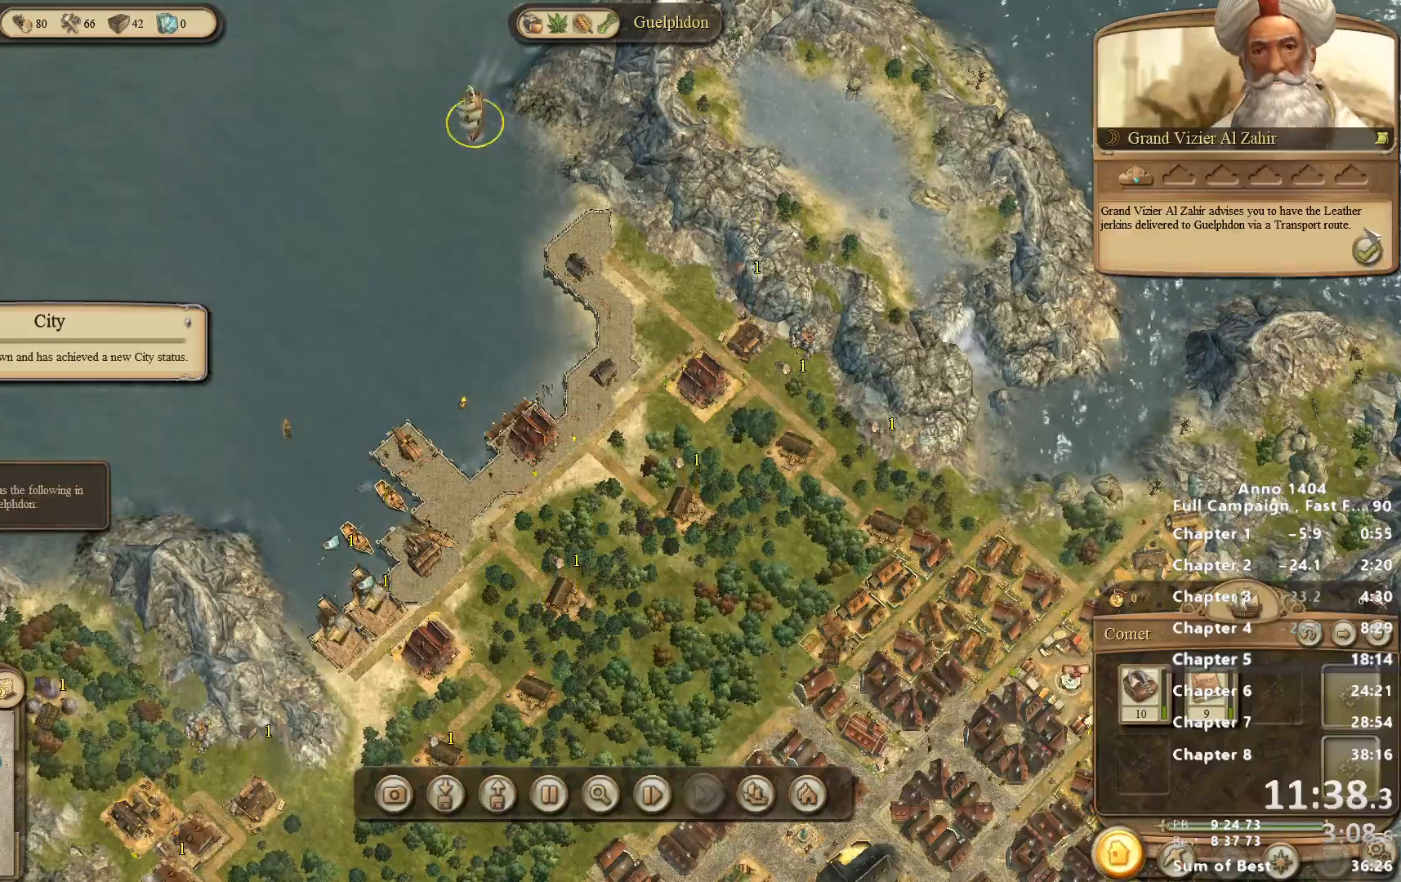
{"keys": [], "mouse": [], "events": [[117, "mouse_left", "down"], [167, "mouse_left", "up"], [300, "mouse_left", "down"], [350, "mouse_left", "up"]]}
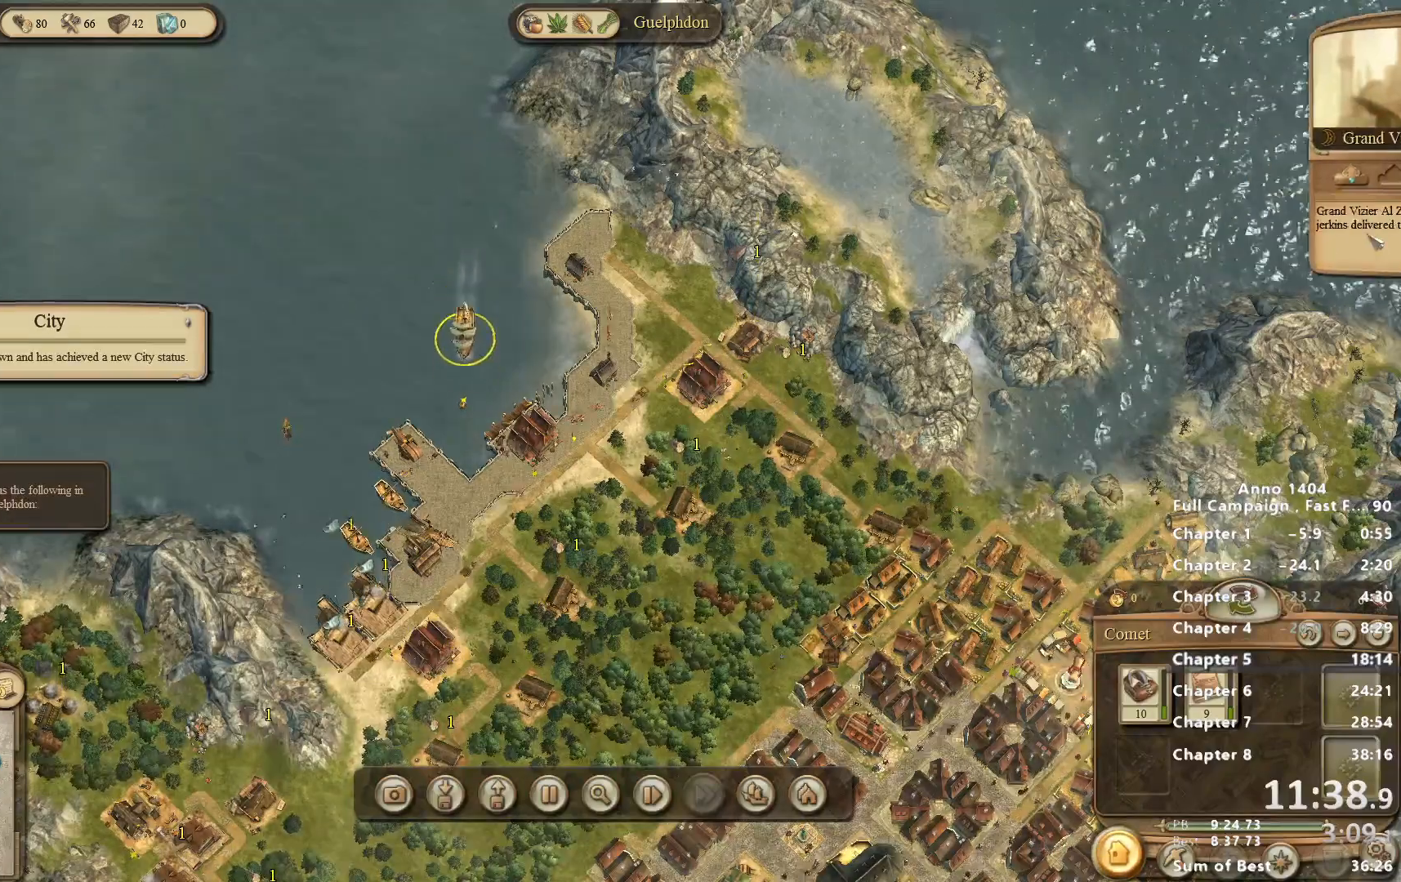
{"keys": [], "mouse": [], "events": []}
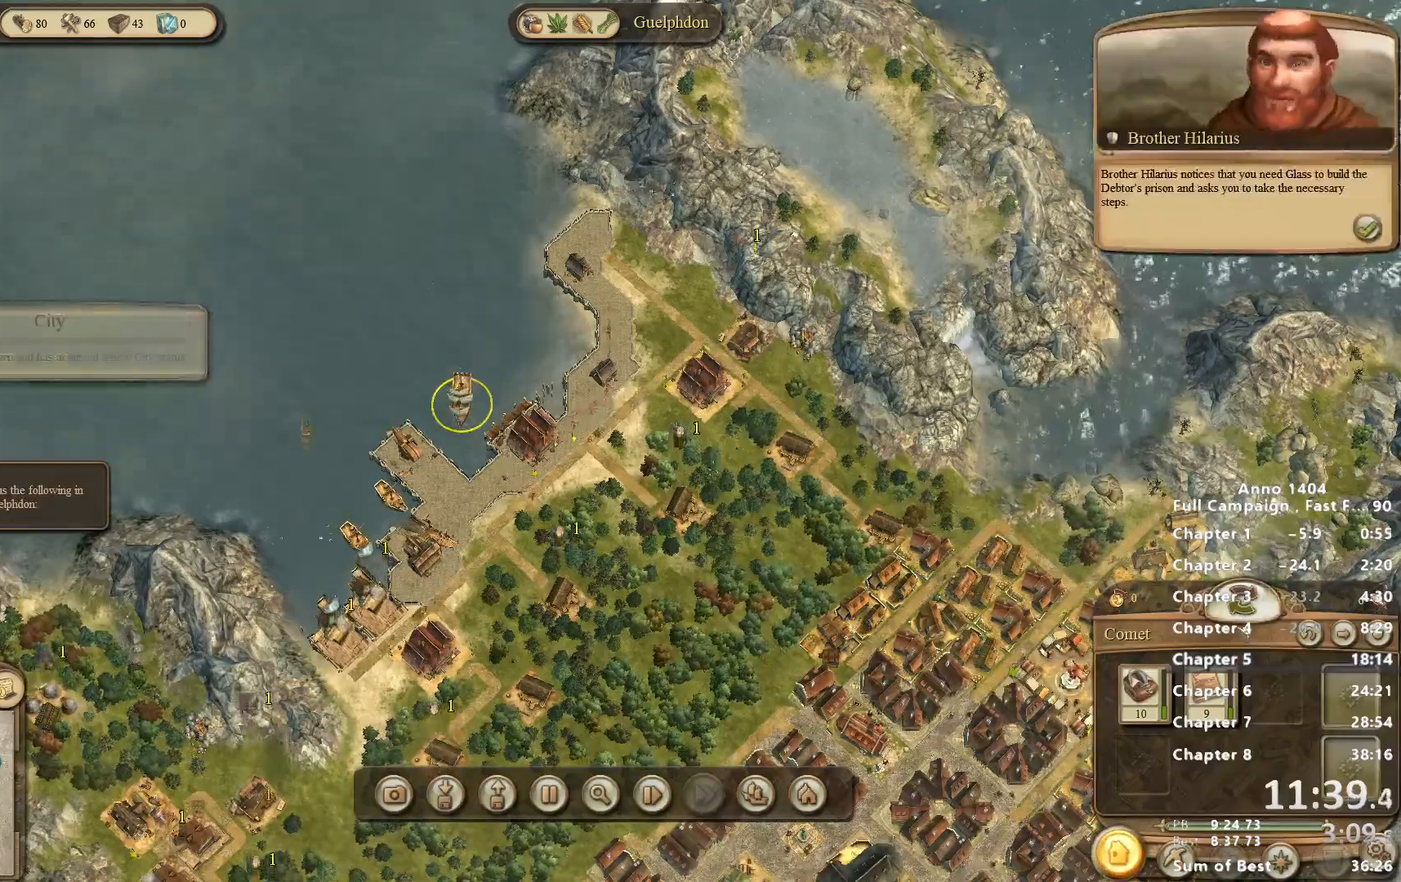
{"keys": [], "mouse": [], "events": []}
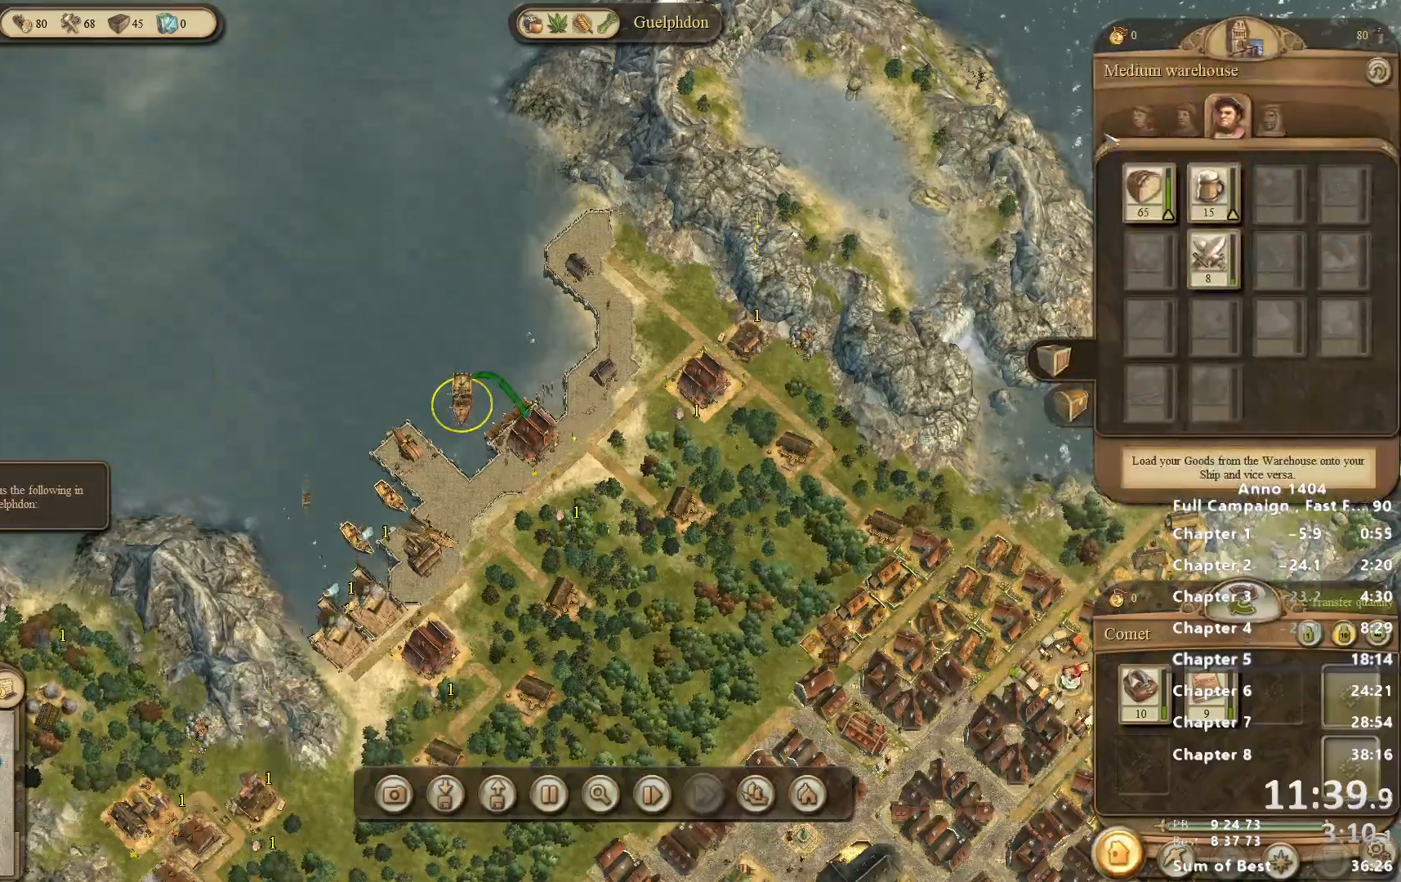
{"keys": [], "mouse": ["left"], "events": [[200, "mouse_left", "down"], [300, "mouse_left", "up"], [483, "mouse_left", "down"]]}
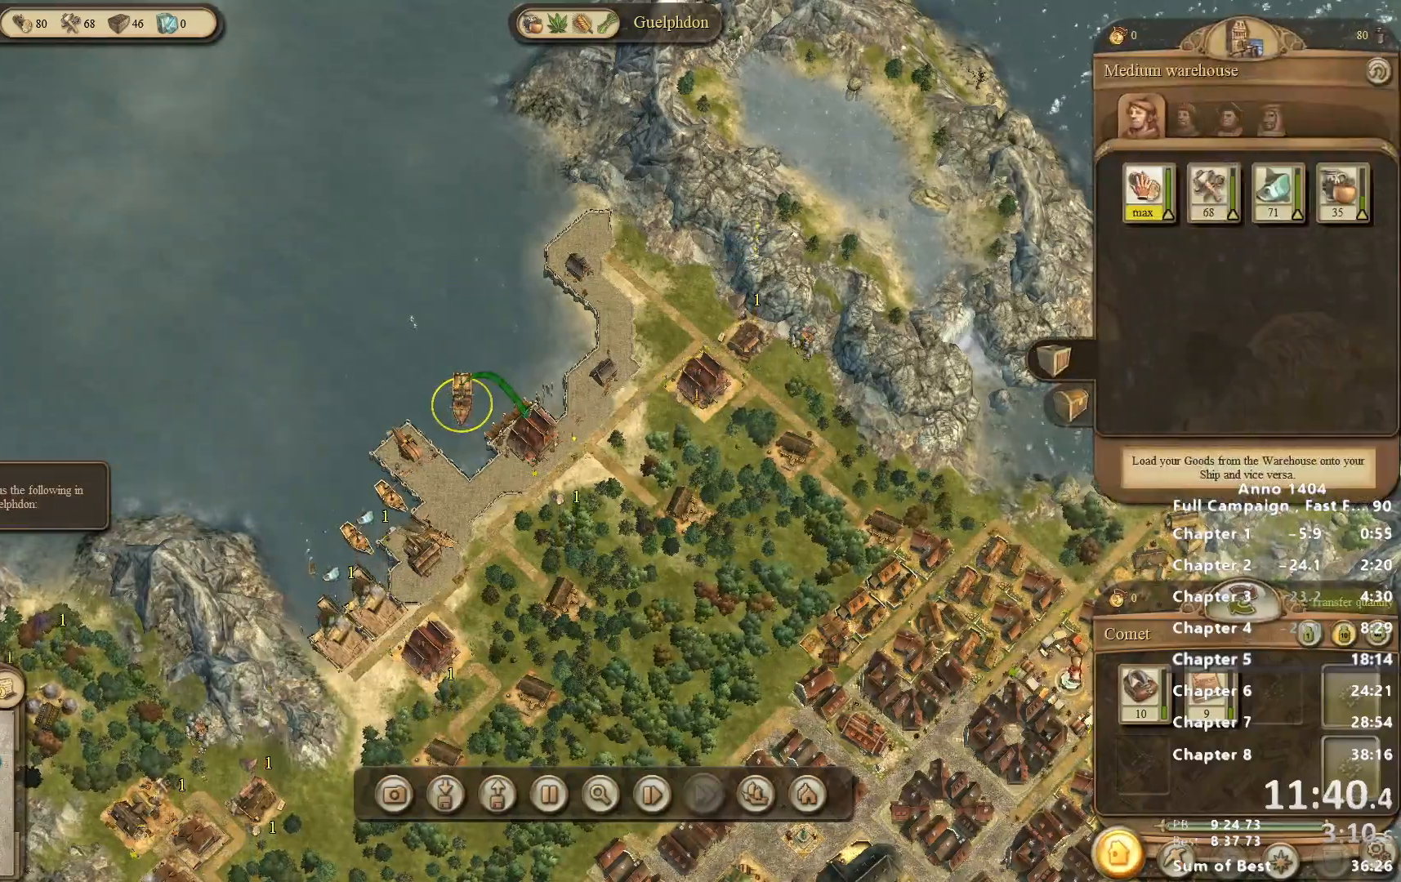
{"keys": [], "mouse": [], "events": [[33, "mouse_left", "up"], [117, "mouse_left", "down"], [167, "mouse_left", "up"], [350, "mouse_left", "down"], [400, "mouse_left", "up"]]}
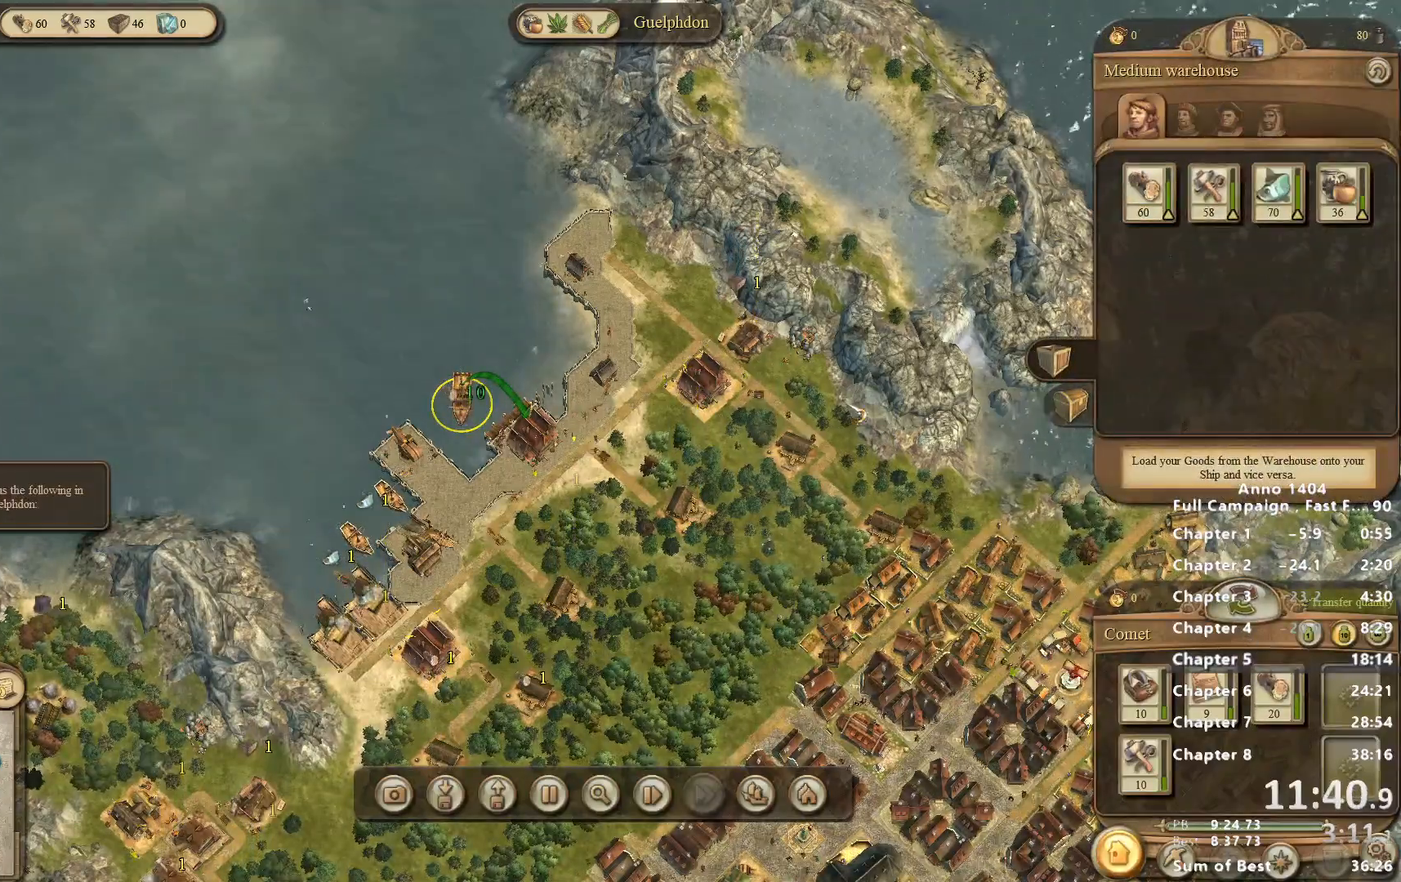
{"keys": [], "mouse": ["right"], "events": [[417, "mouse_right", "down"]]}
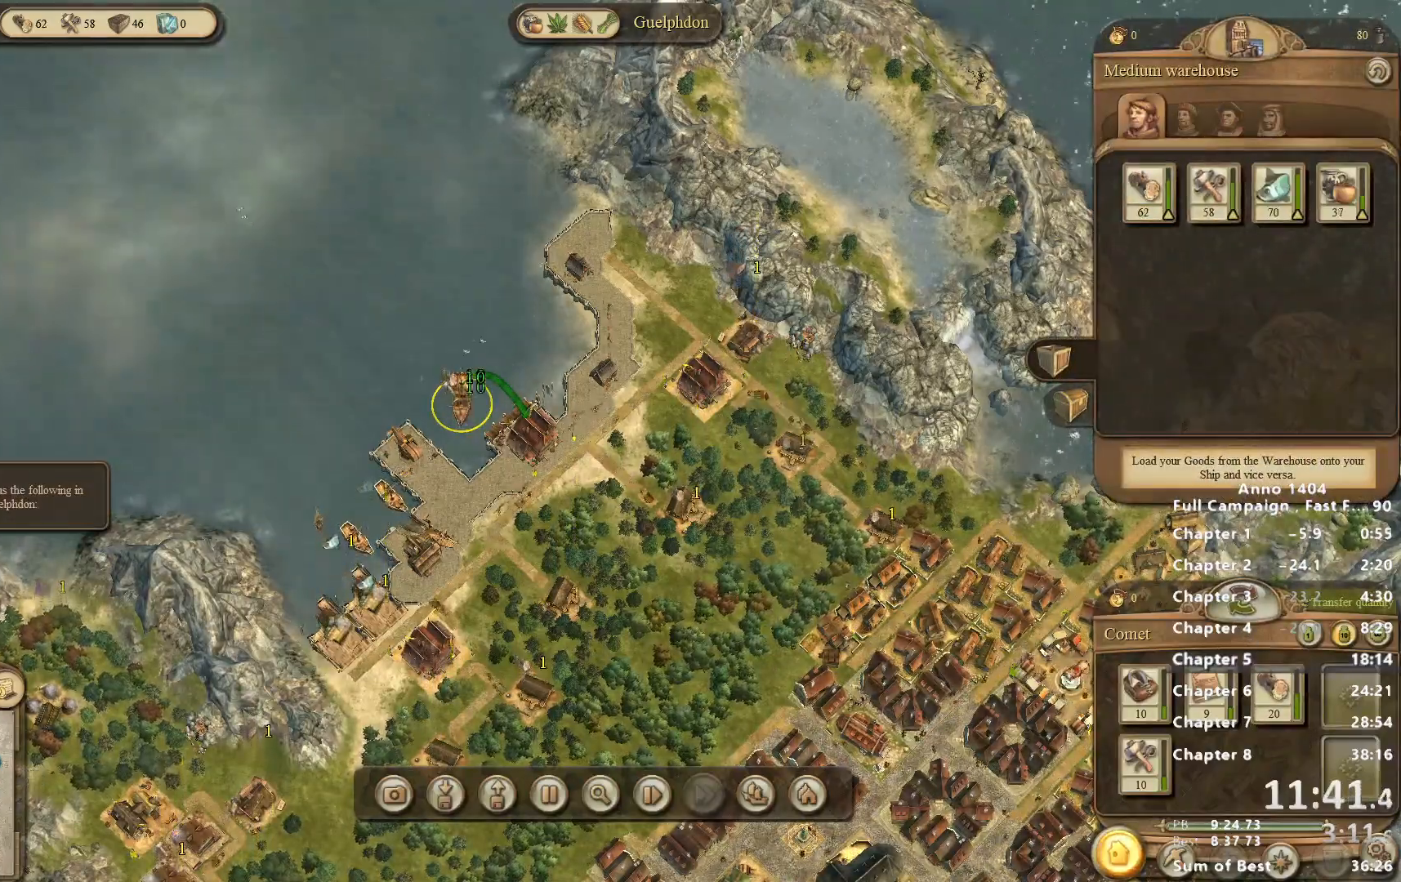
{"keys": [], "mouse": [], "events": [[17, "mouse_right", "up"], [100, "mouse_left", "down"], [200, "mouse_left", "up"]]}
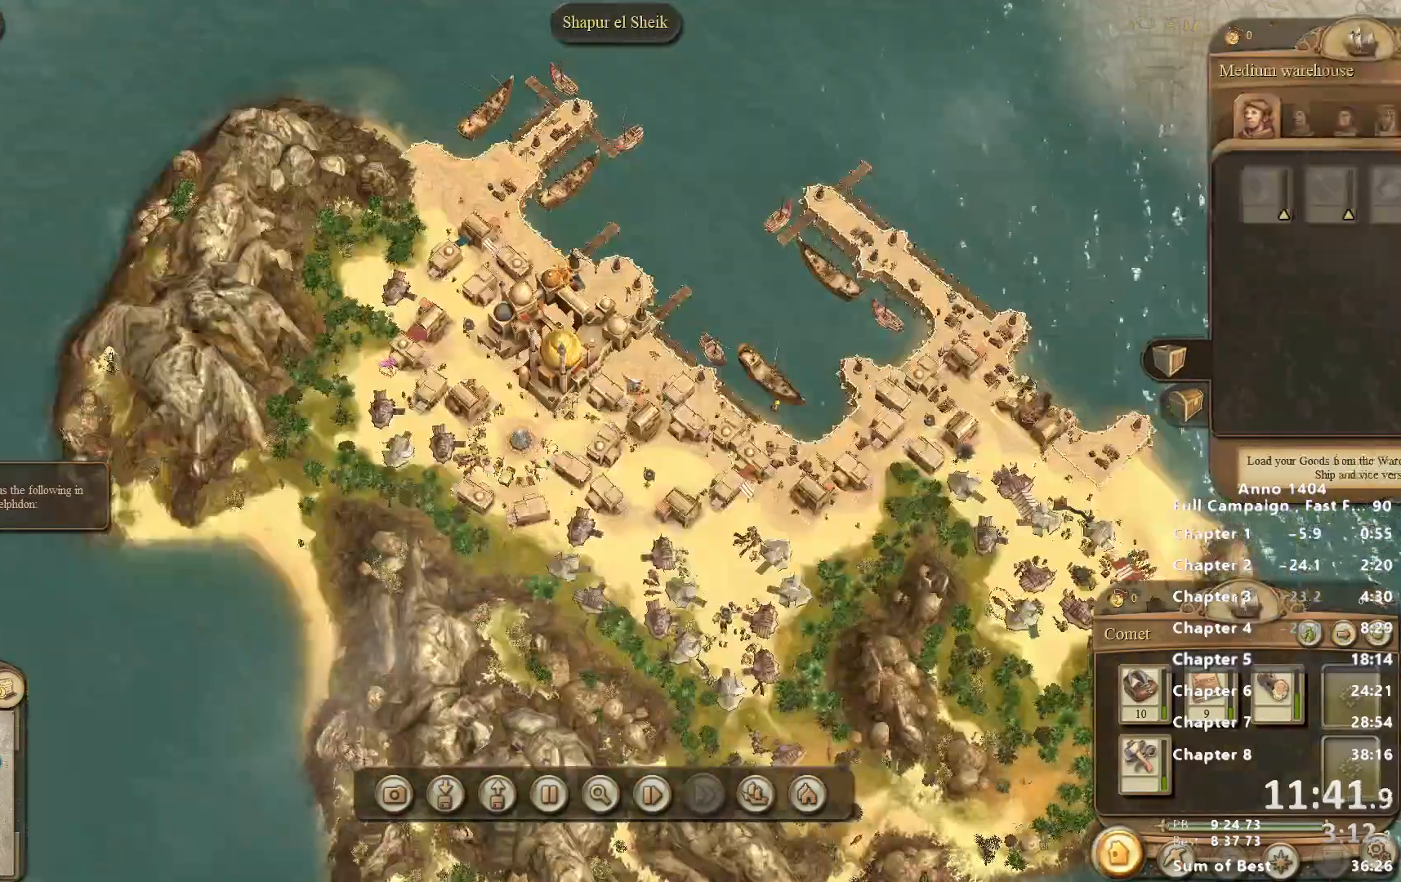
{"keys": [], "mouse": [], "events": [[167, "mouse_right", "down"], [217, "mouse_right", "up"]]}
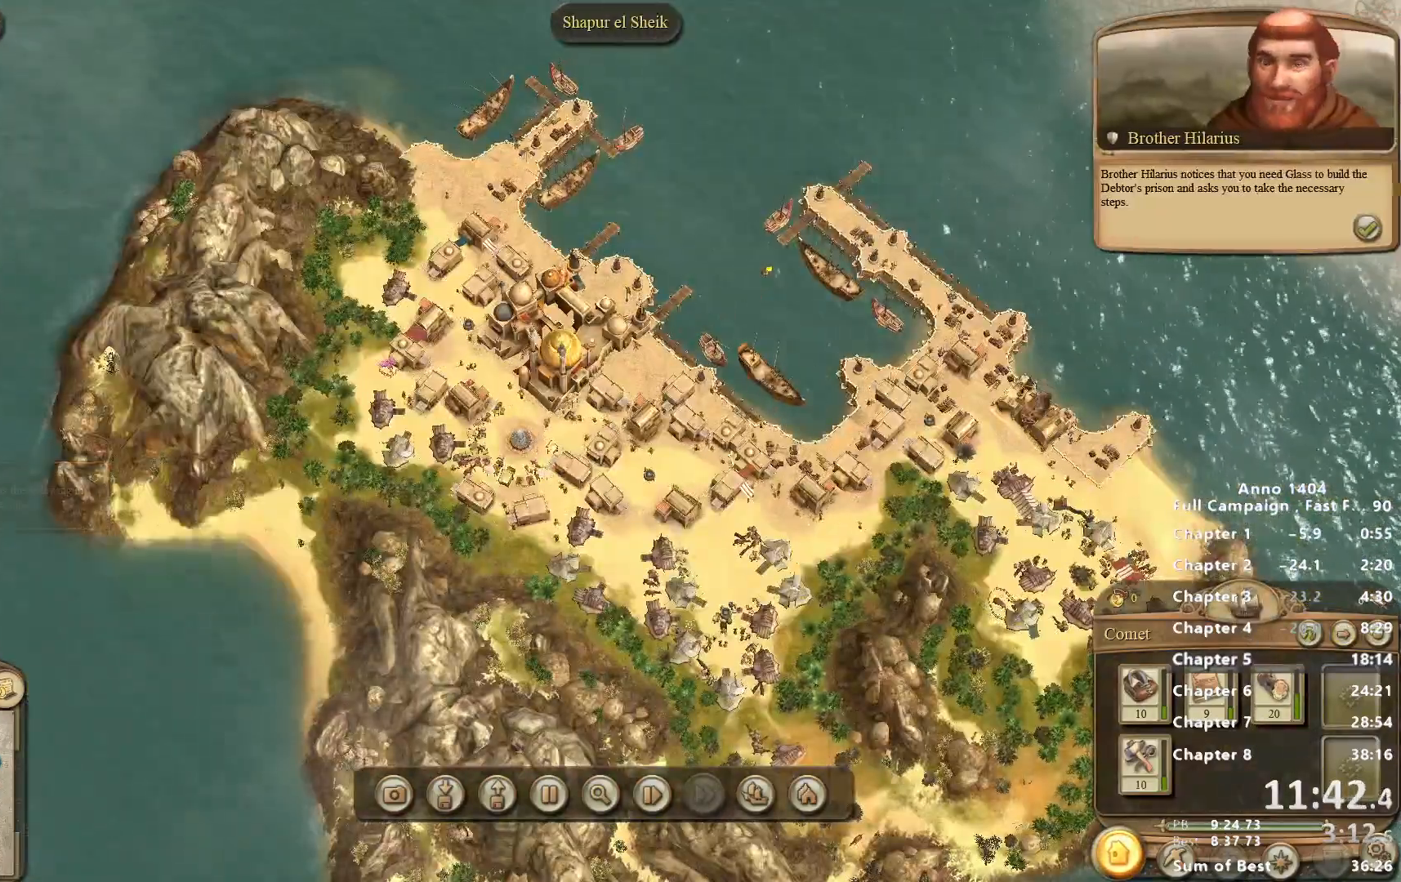
{"keys": [], "mouse": [], "events": [[233, "mouse_left", "down"], [367, "mouse_left", "up"]]}
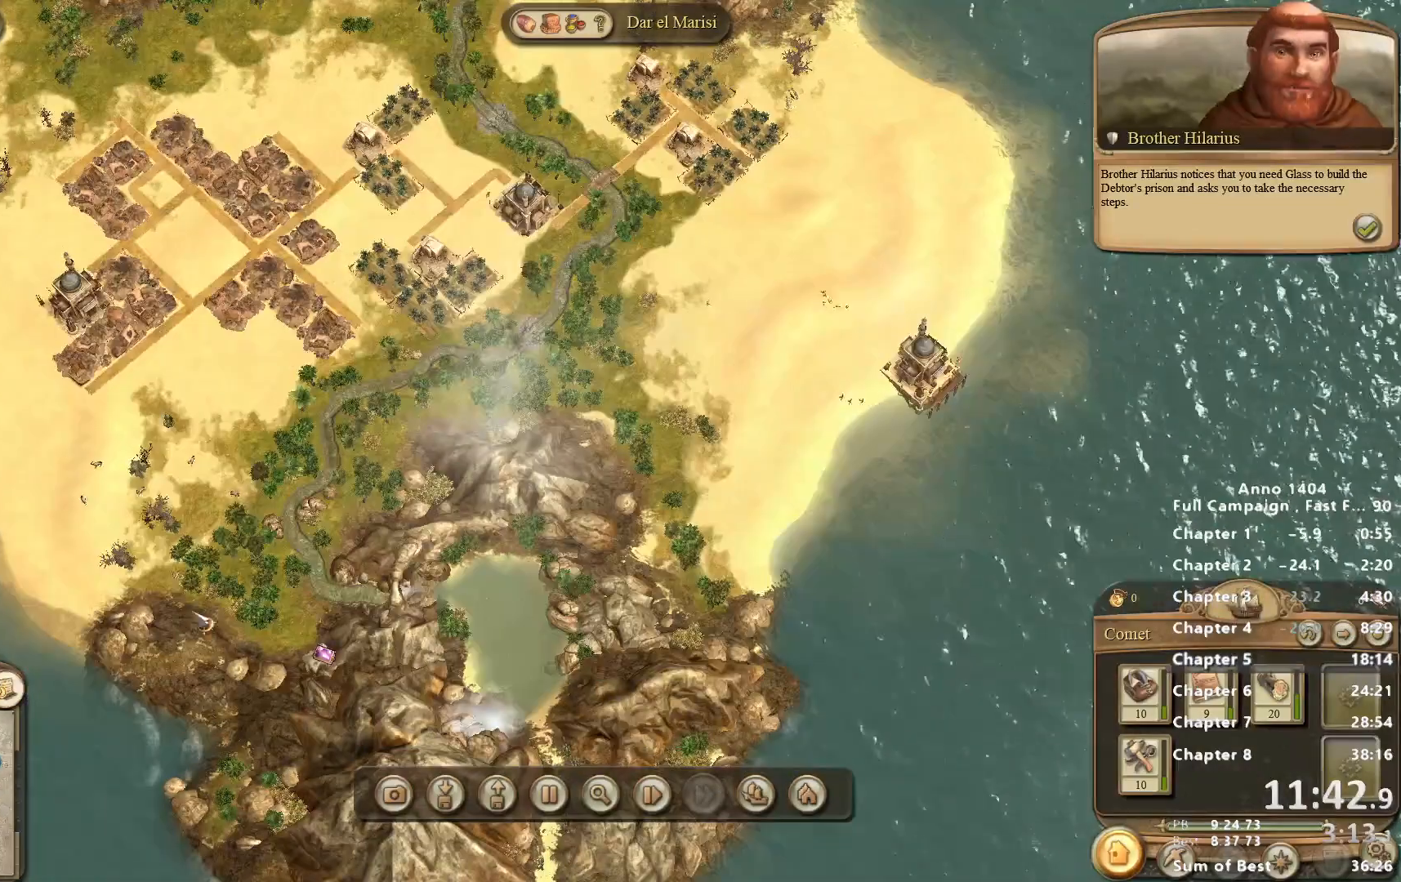
{"keys": [], "mouse": [], "events": []}
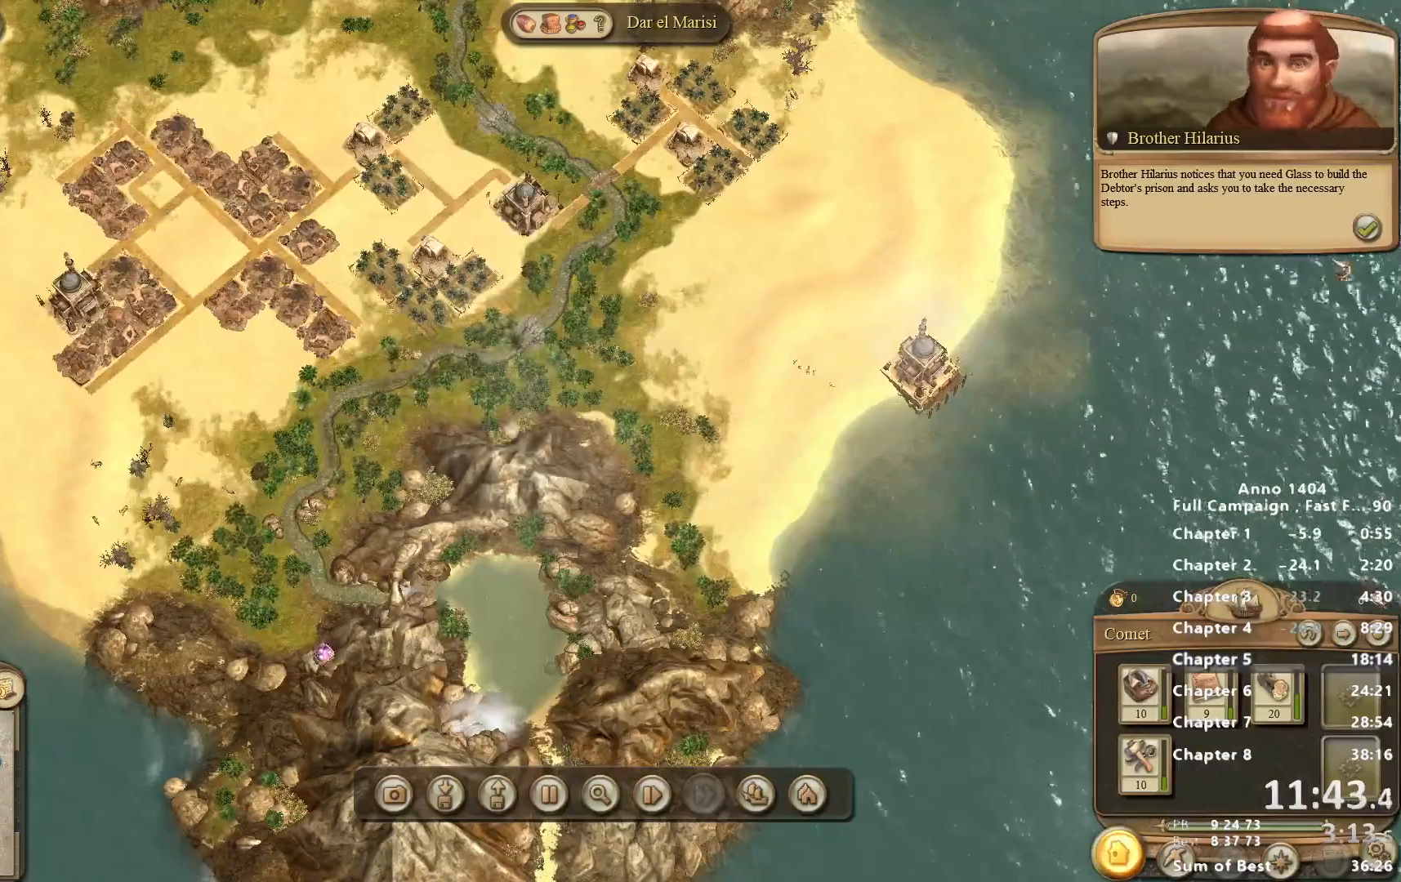
{"keys": [], "mouse": [], "events": [[217, "mouse_left", "down"], [250, "mouse_left", "up"]]}
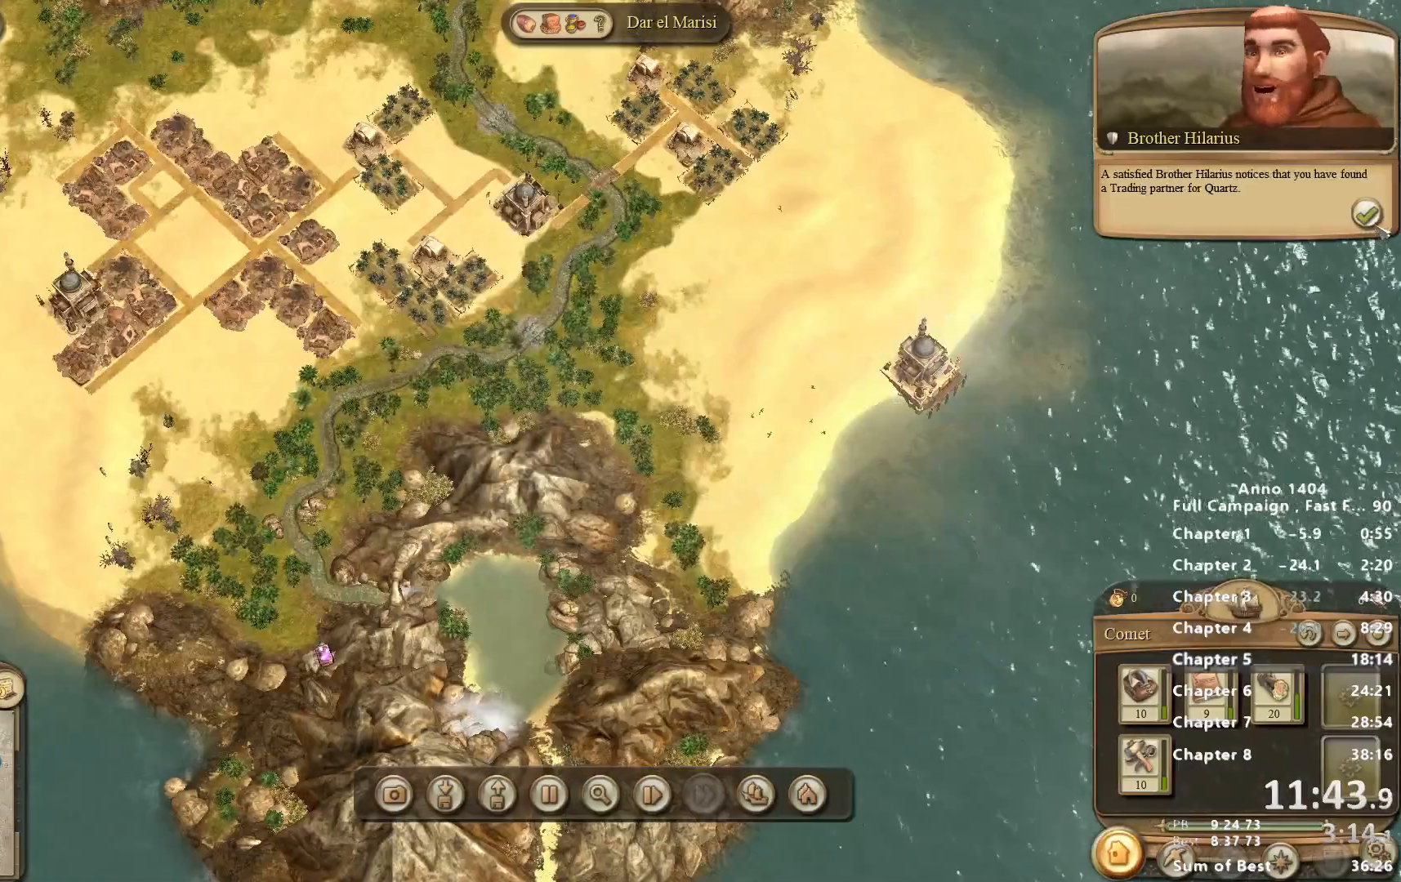
{"keys": [], "mouse": [], "events": [[133, "mouse_left", "down"], [167, "mouse_left", "up"]]}
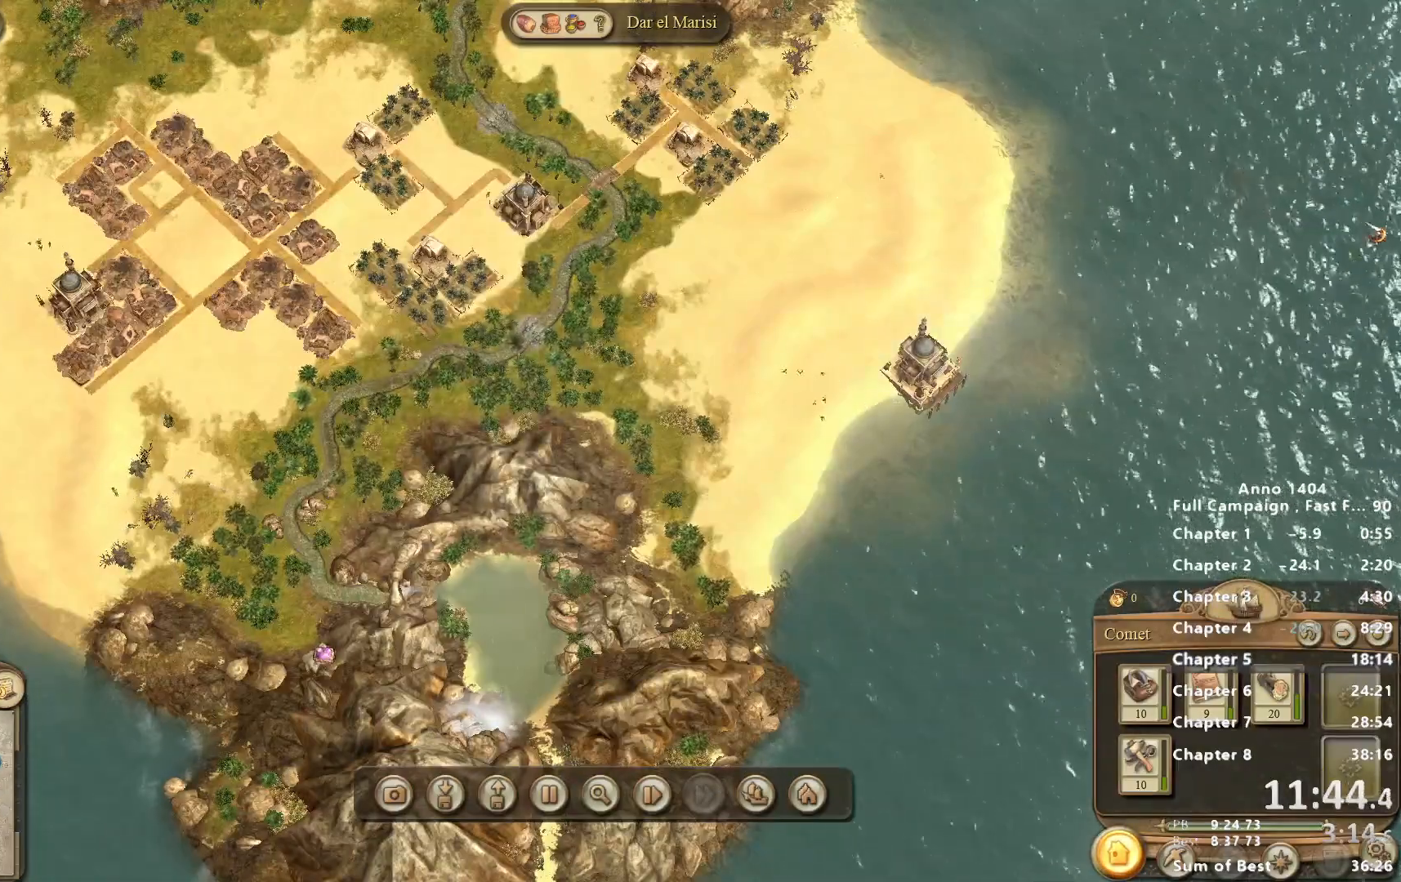
{"keys": [], "mouse": [], "events": [[150, "mouse_right", "down"], [383, "mouse_right", "up"]]}
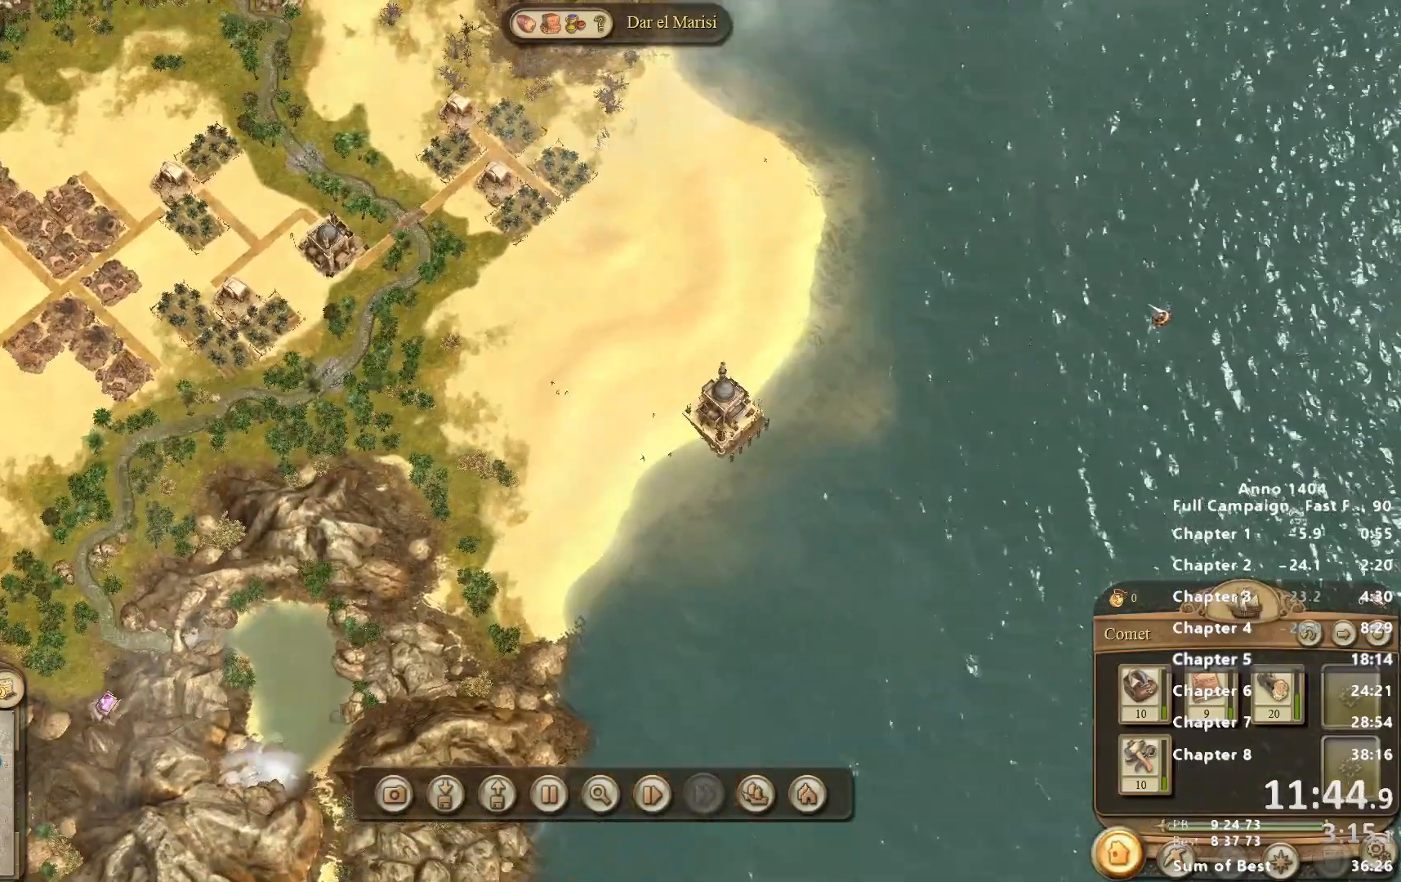
{"keys": [], "mouse": [], "events": []}
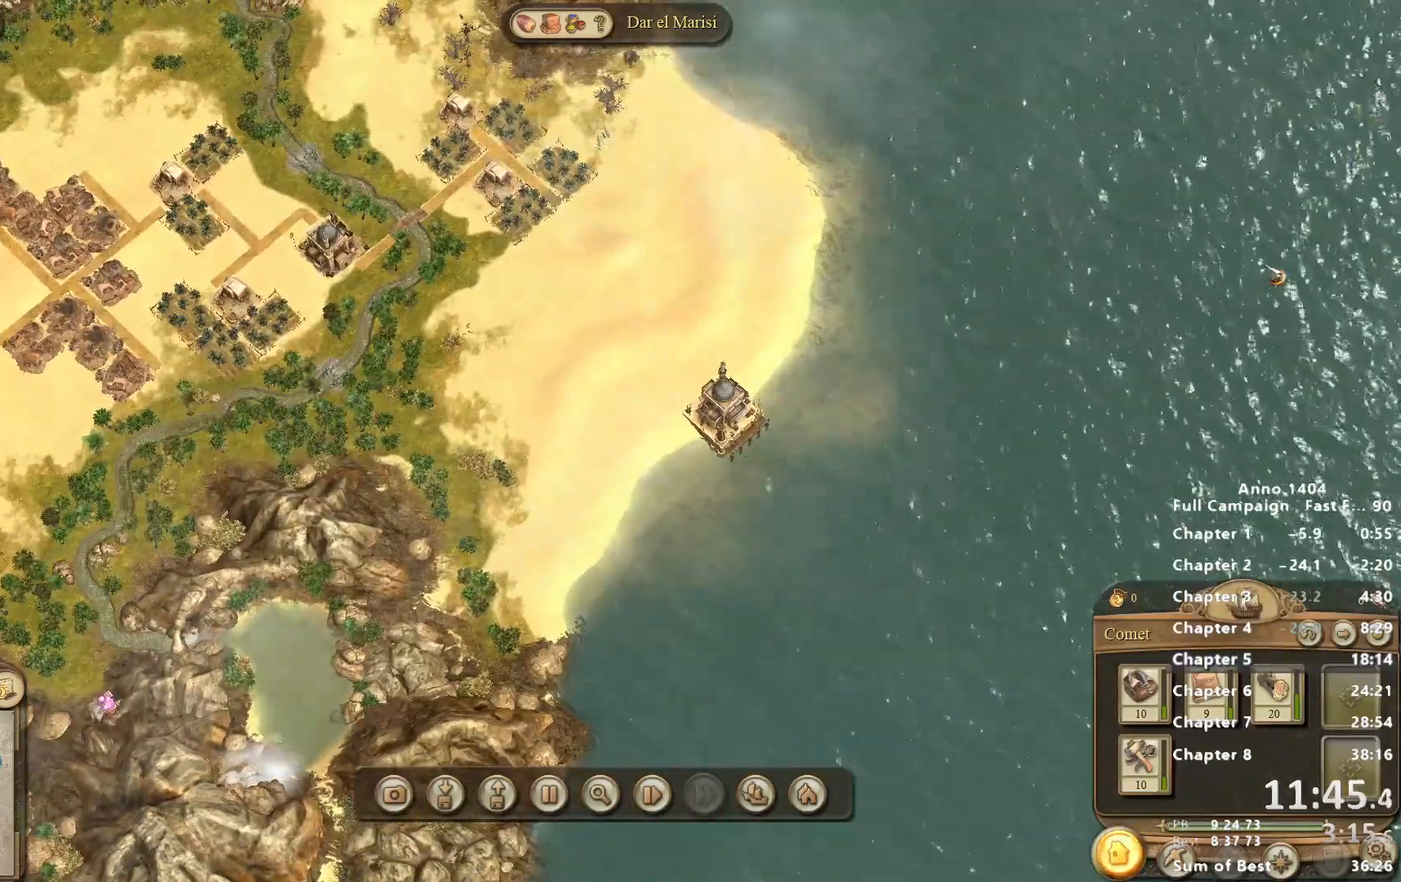
{"keys": [], "mouse": [], "events": []}
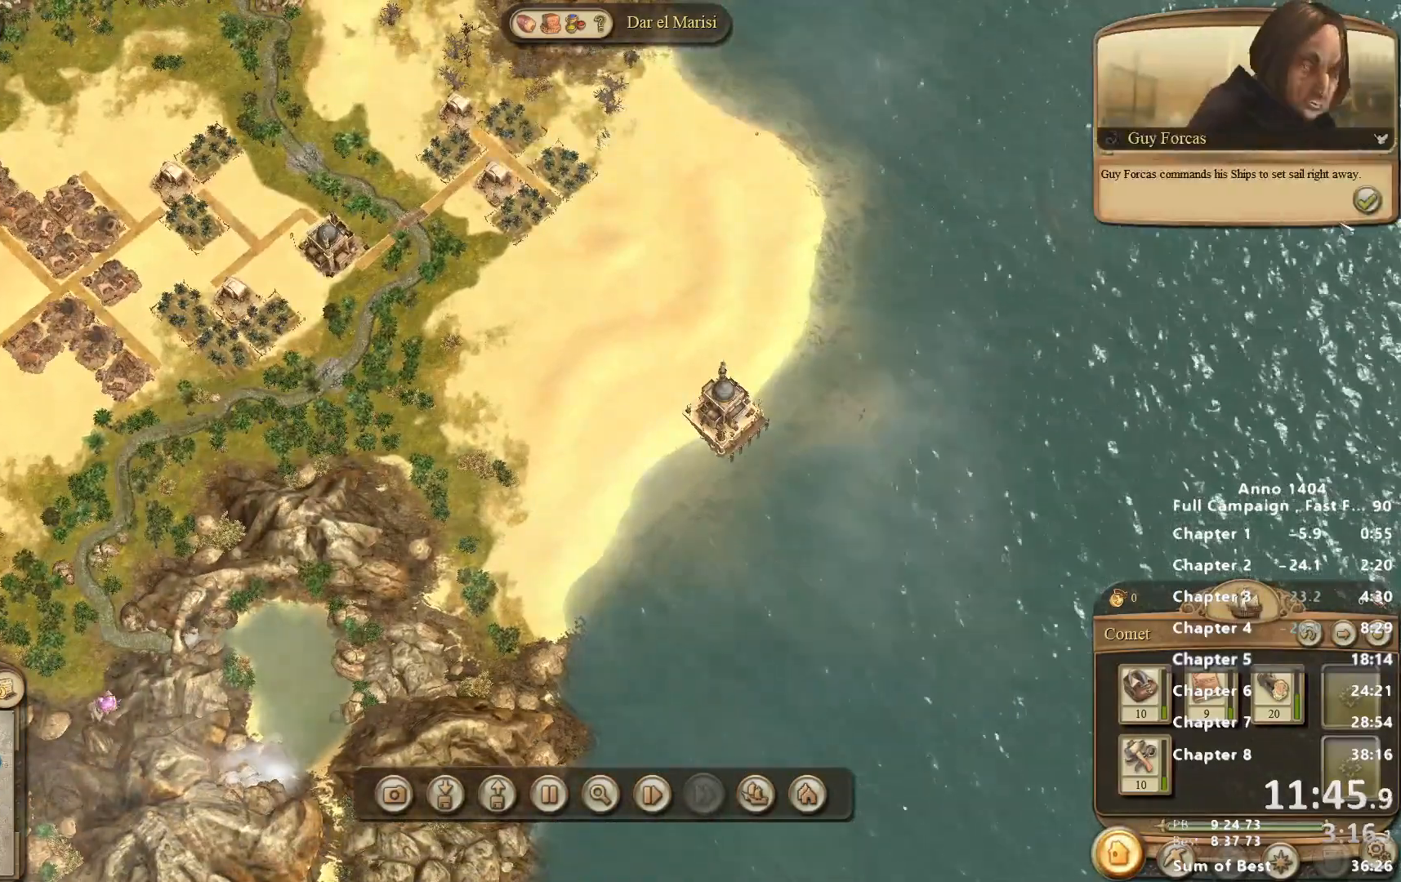
{"keys": [], "mouse": [], "events": []}
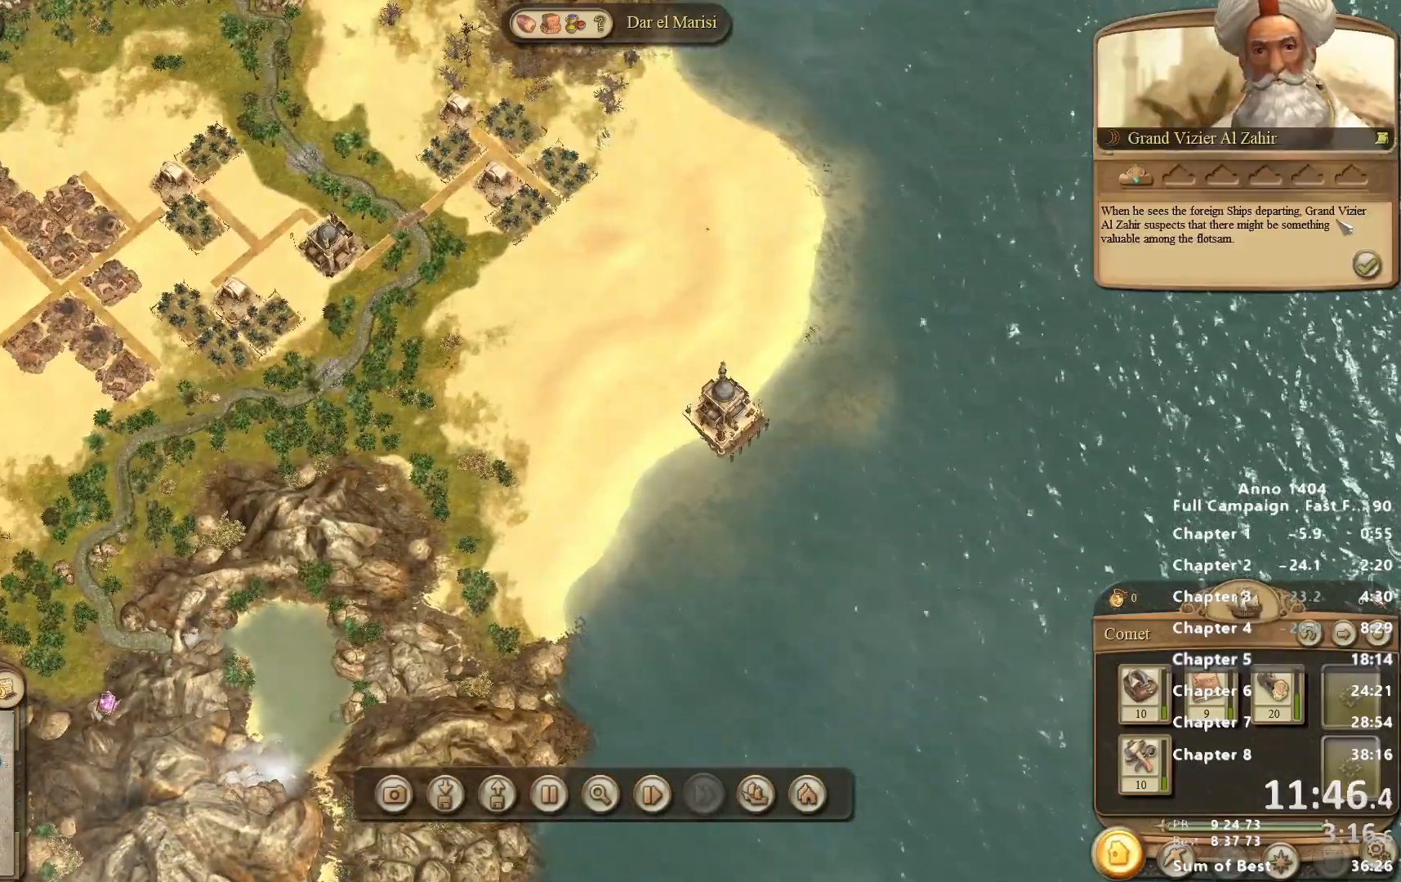
{"keys": [], "mouse": [], "events": [[300, "mouse_left", "down"], [350, "mouse_left", "up"]]}
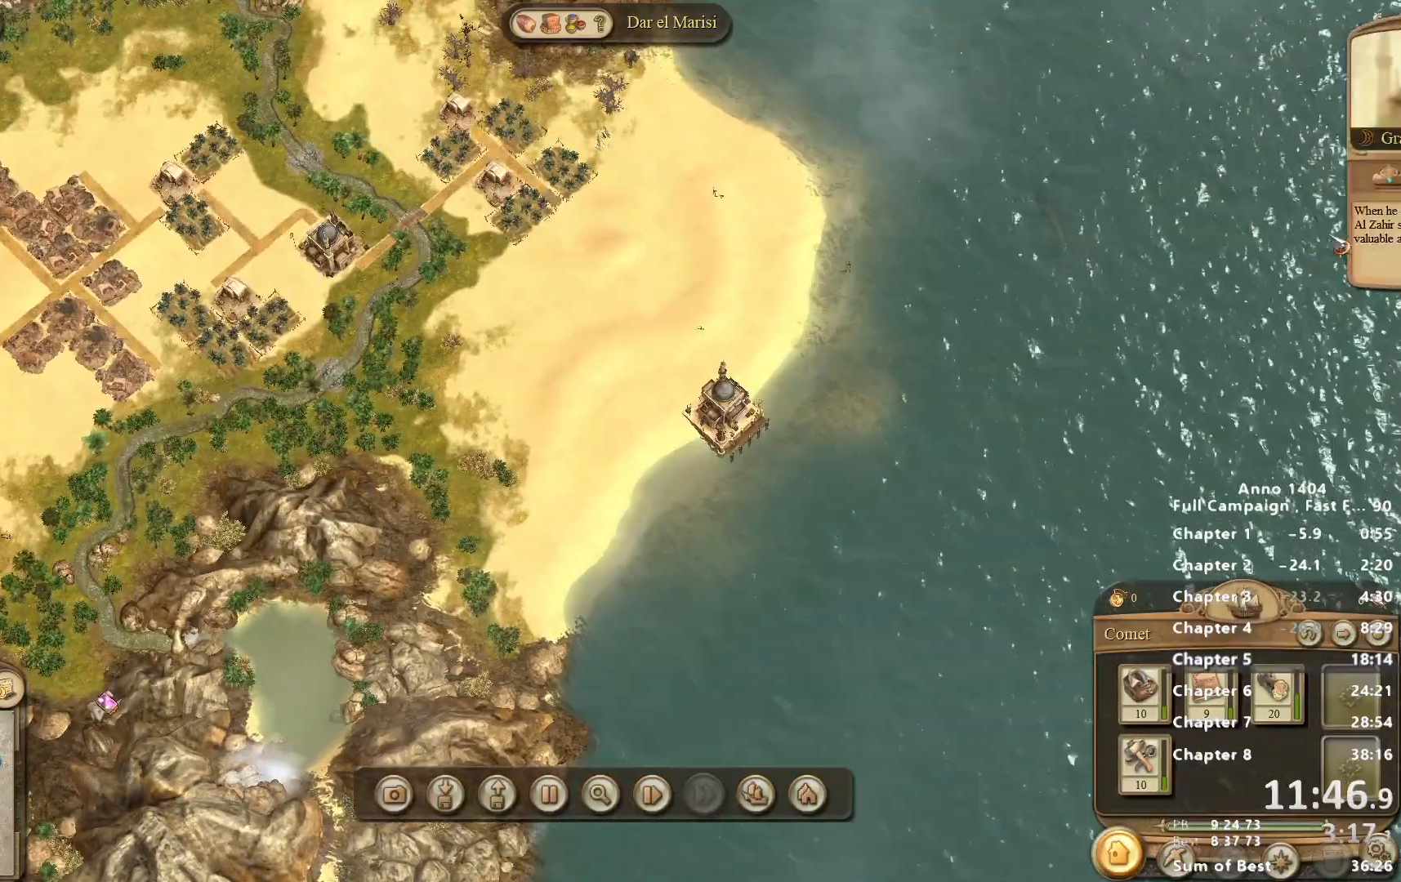
{"keys": [], "mouse": [], "events": []}
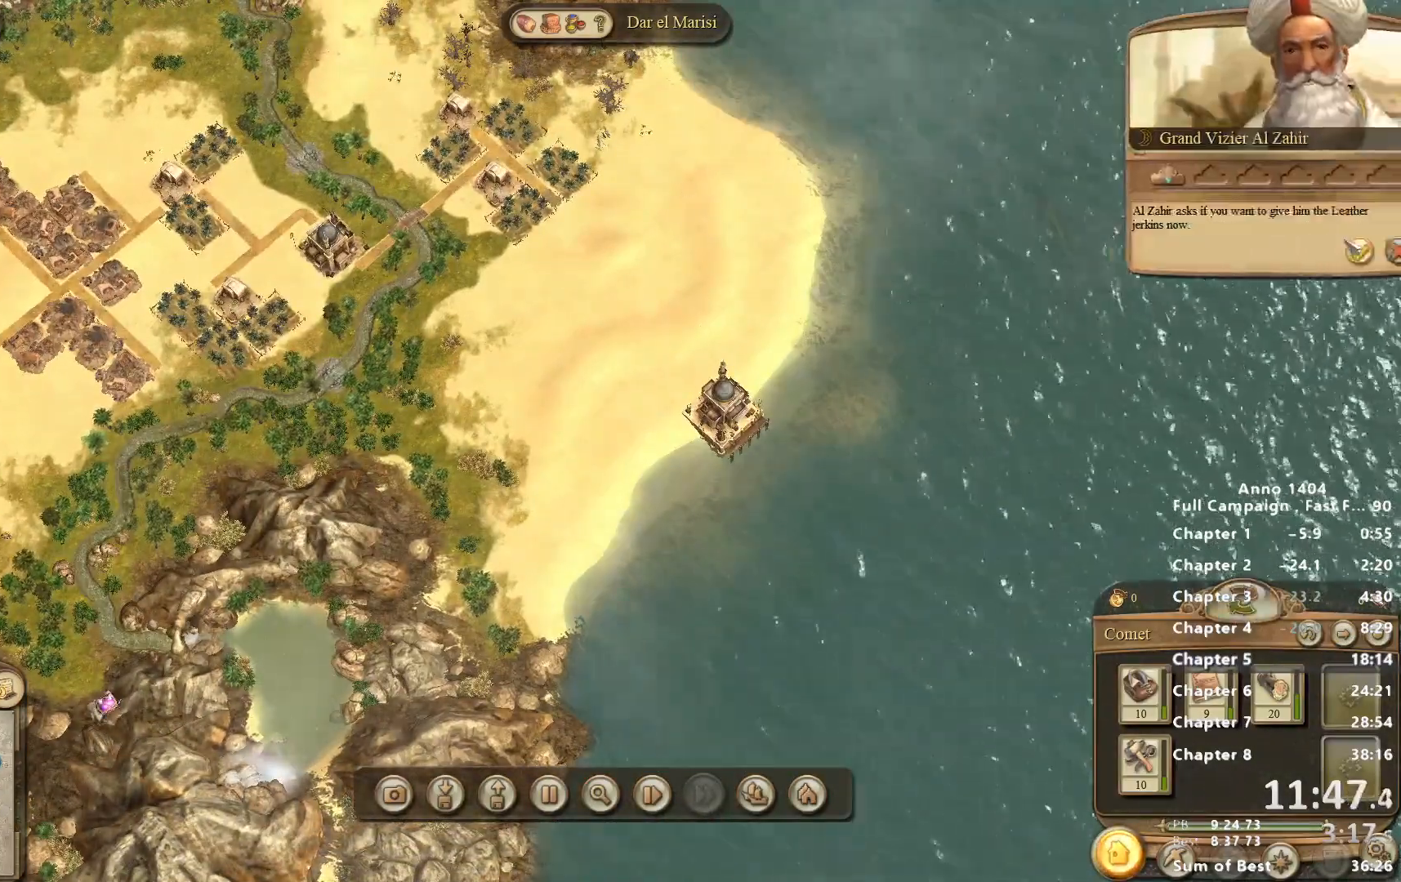
{"keys": [], "mouse": [], "events": [[333, "mouse_left", "down"], [383, "mouse_left", "up"]]}
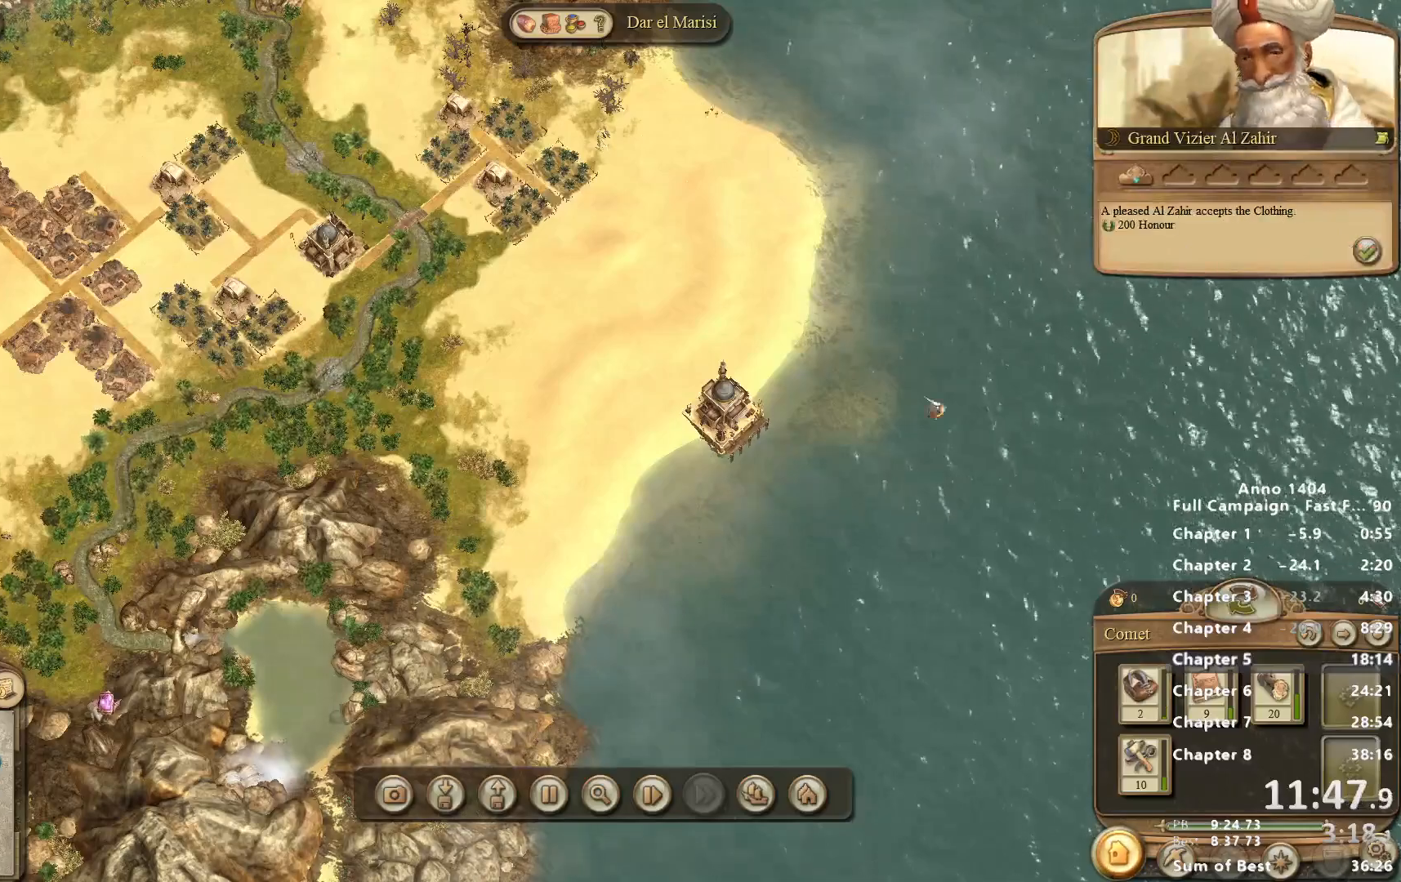
{"keys": [], "mouse": [], "events": [[117, "mouse_right", "down"], [150, "mouse_right", "up"]]}
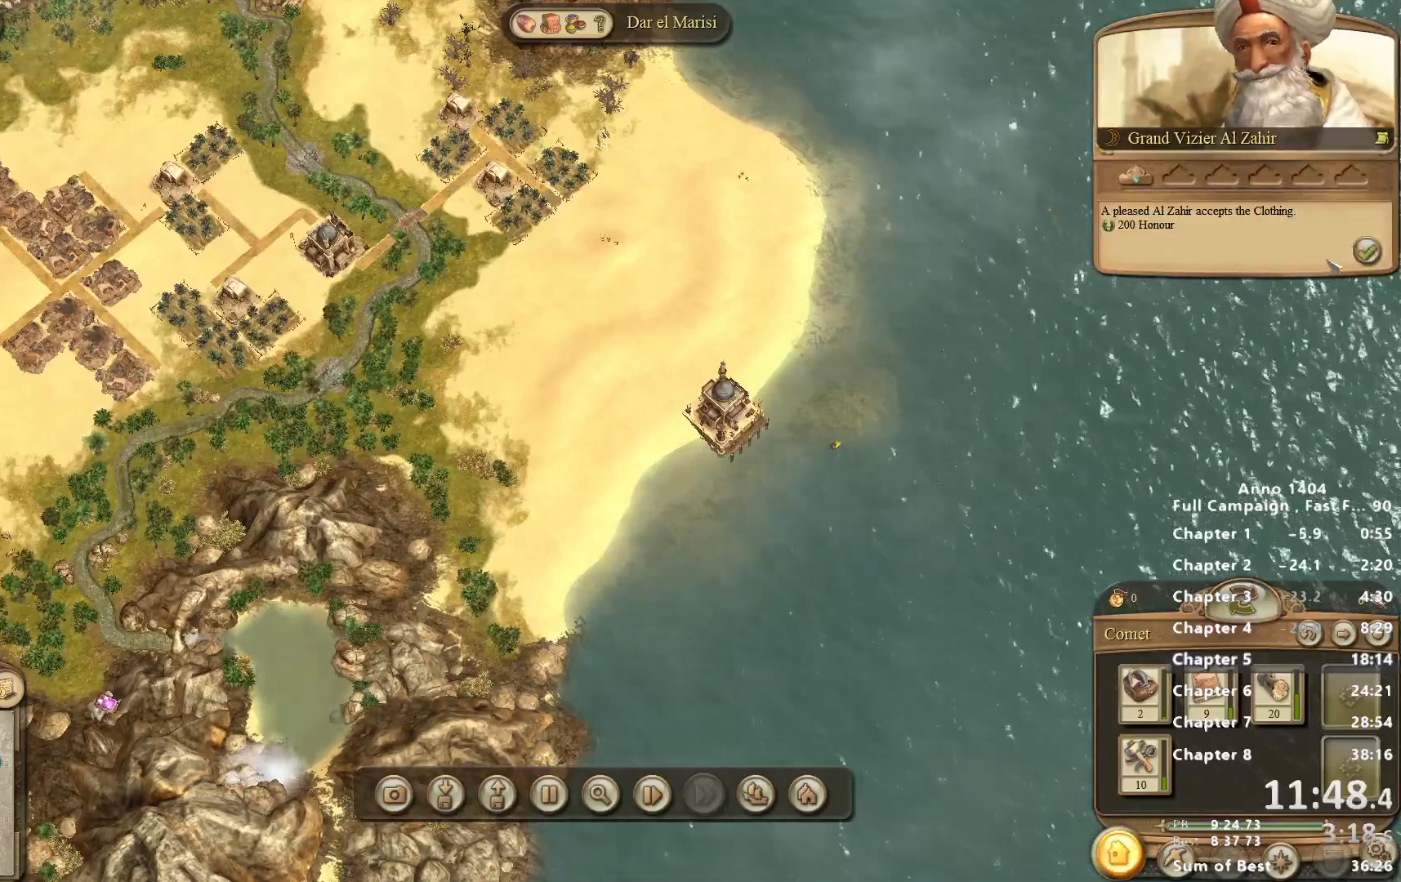
{"keys": [], "mouse": [], "events": [[167, "mouse_left", "down"], [217, "mouse_left", "up"]]}
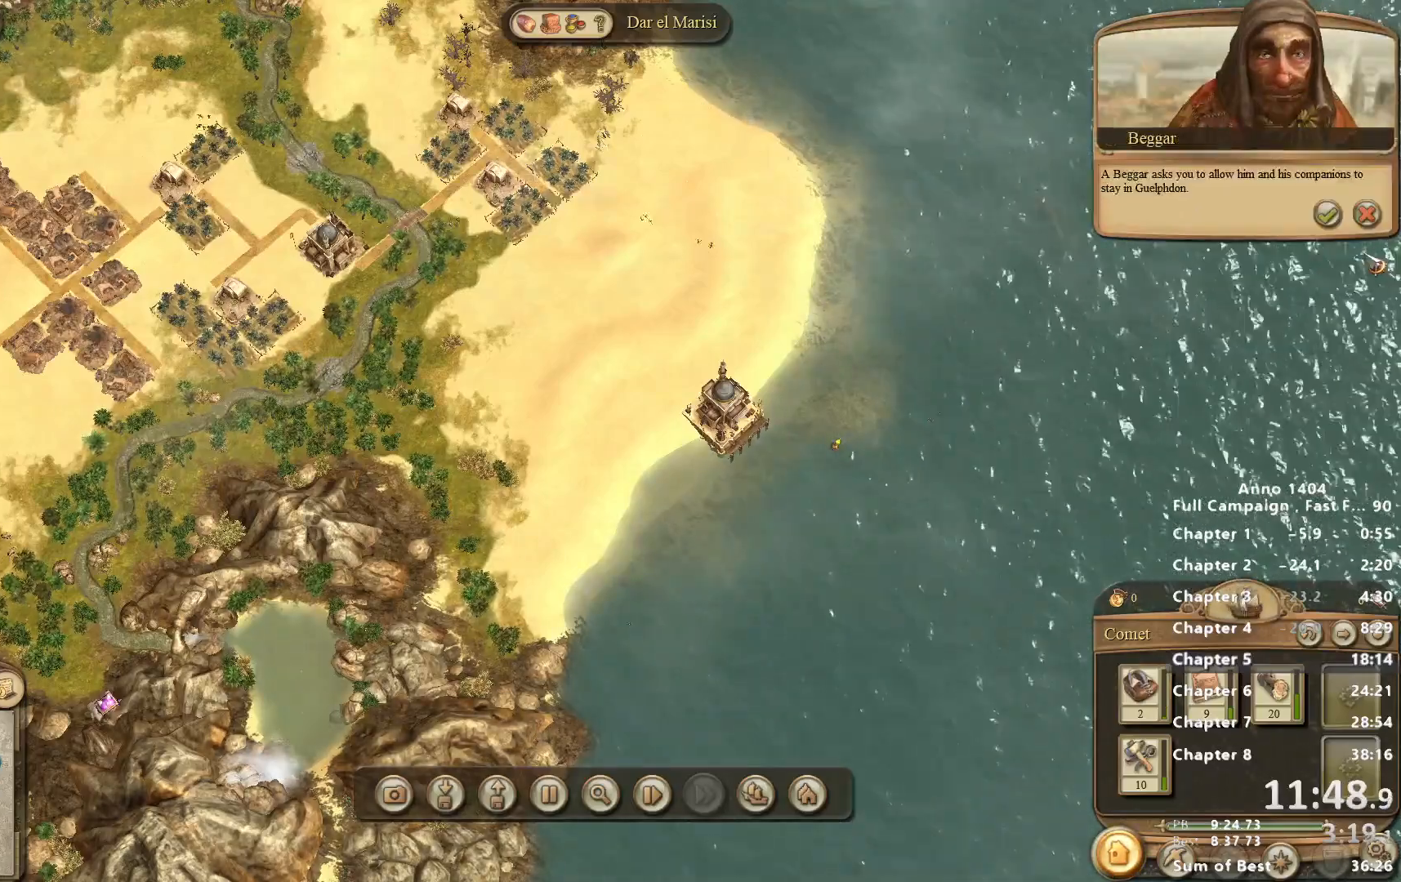
{"keys": [], "mouse": [], "events": []}
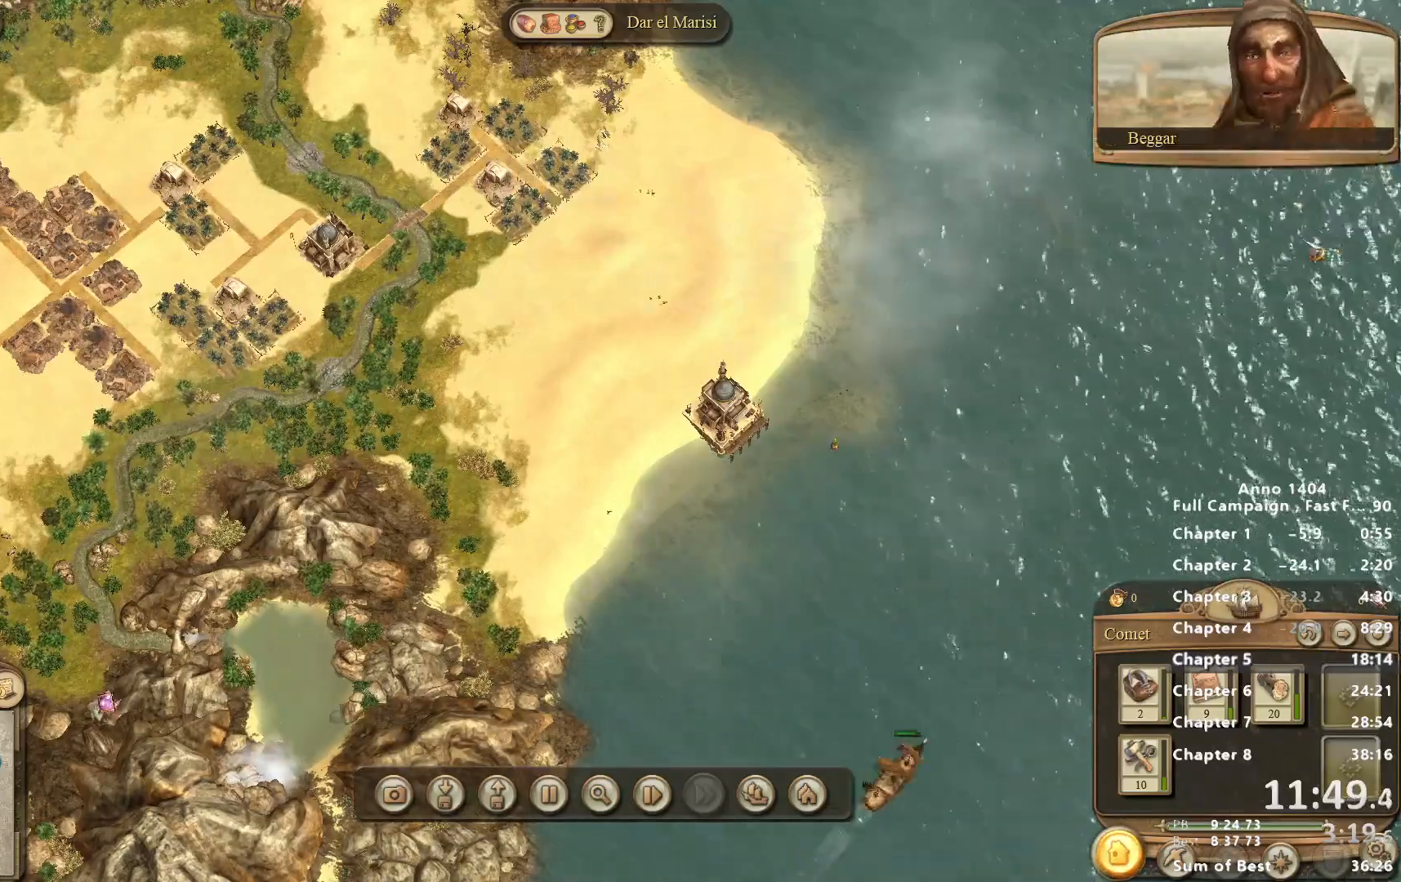
{"keys": [], "mouse": ["right"], "events": [[383, "mouse_right", "down"]]}
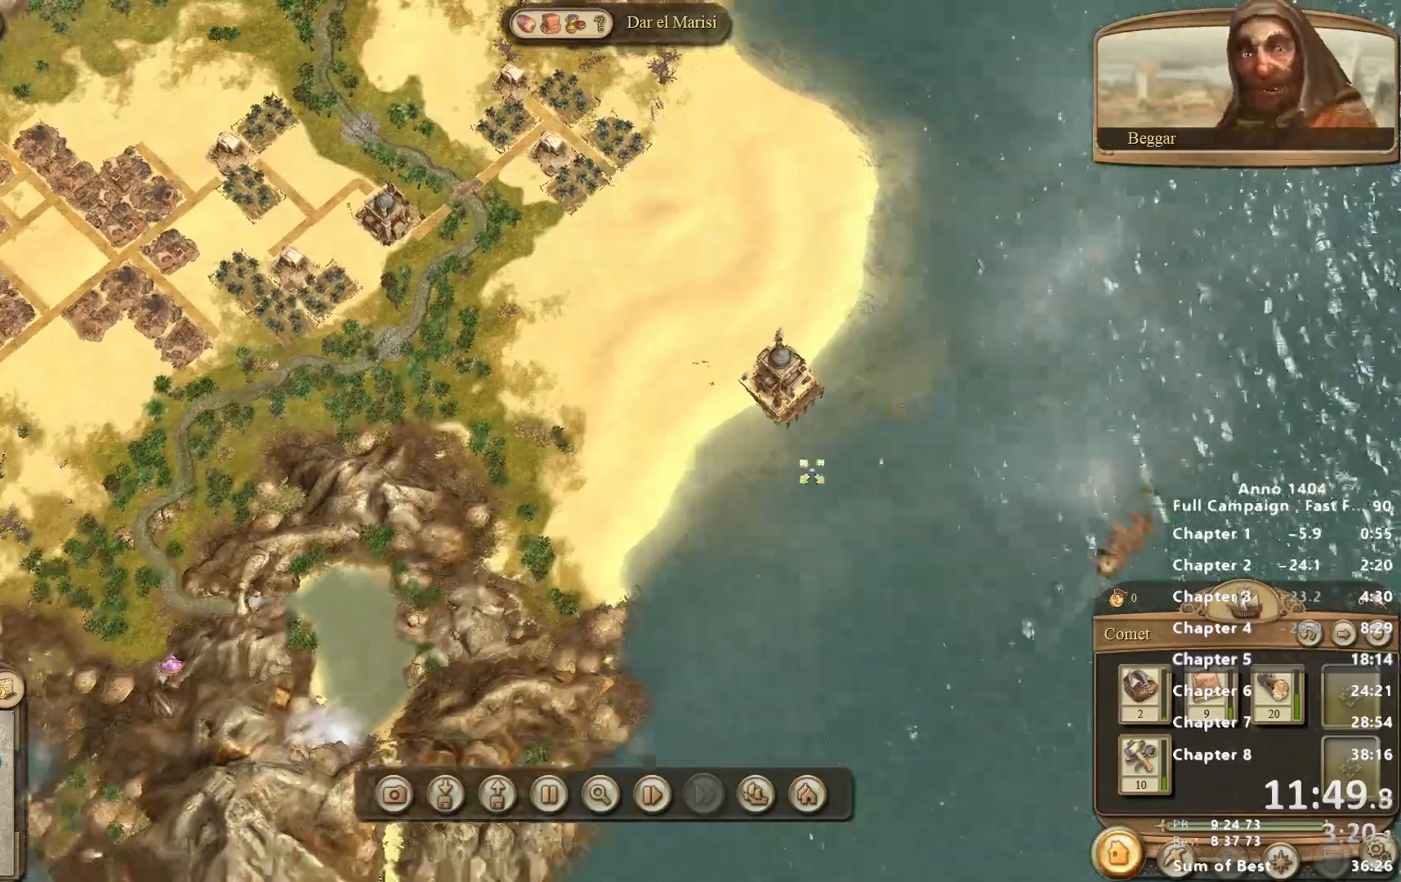
{"keys": [], "mouse": [], "events": [[117, "mouse_right", "up"], [300, "mouse_right", "down"], [350, "mouse_right", "up"]]}
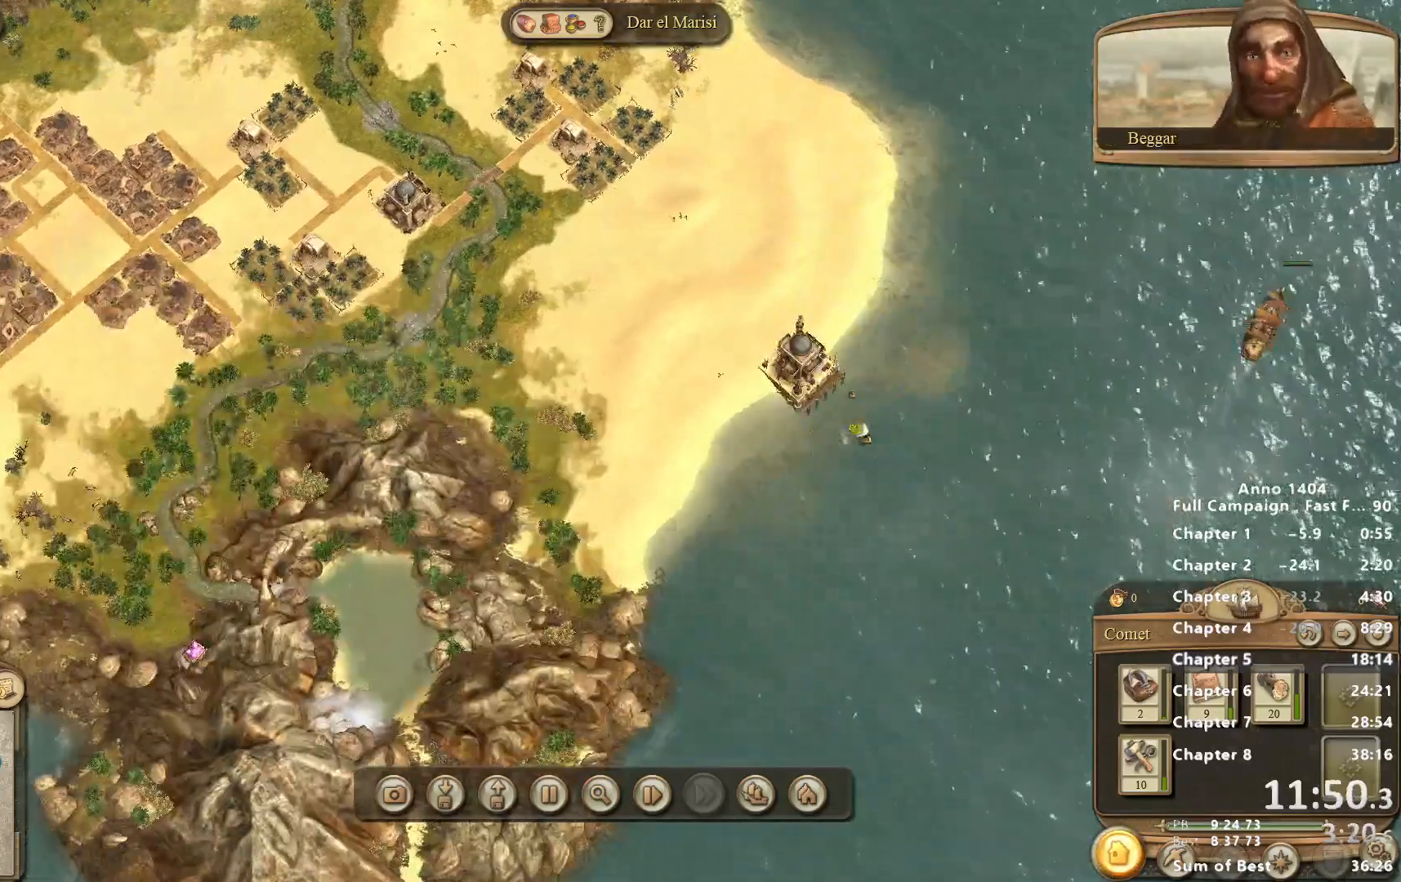
{"keys": [], "mouse": [], "events": []}
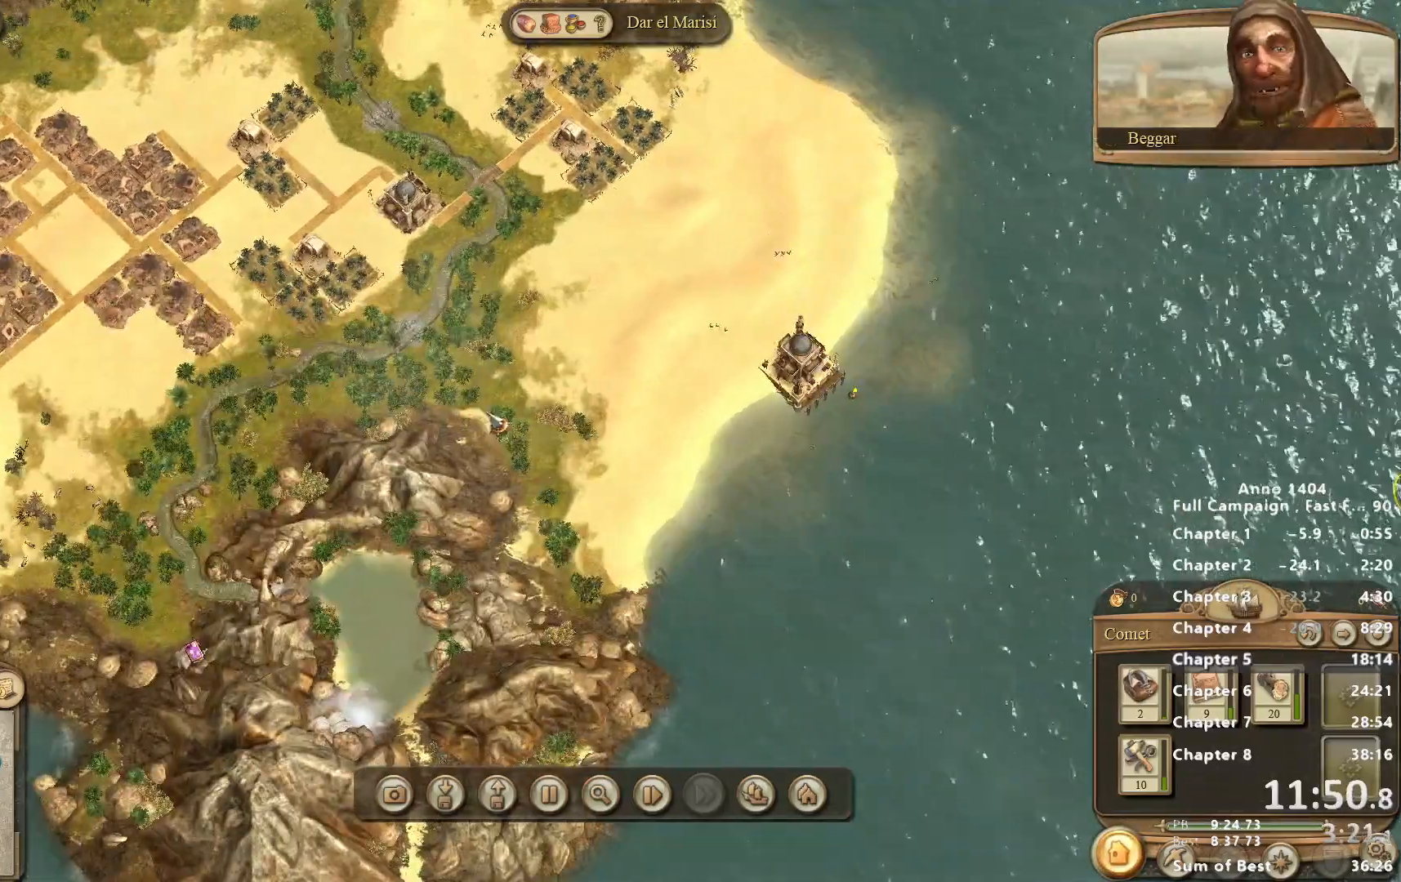
{"keys": [], "mouse": [], "events": [[67, "mouse_right", "down"], [483, "mouse_right", "up"]]}
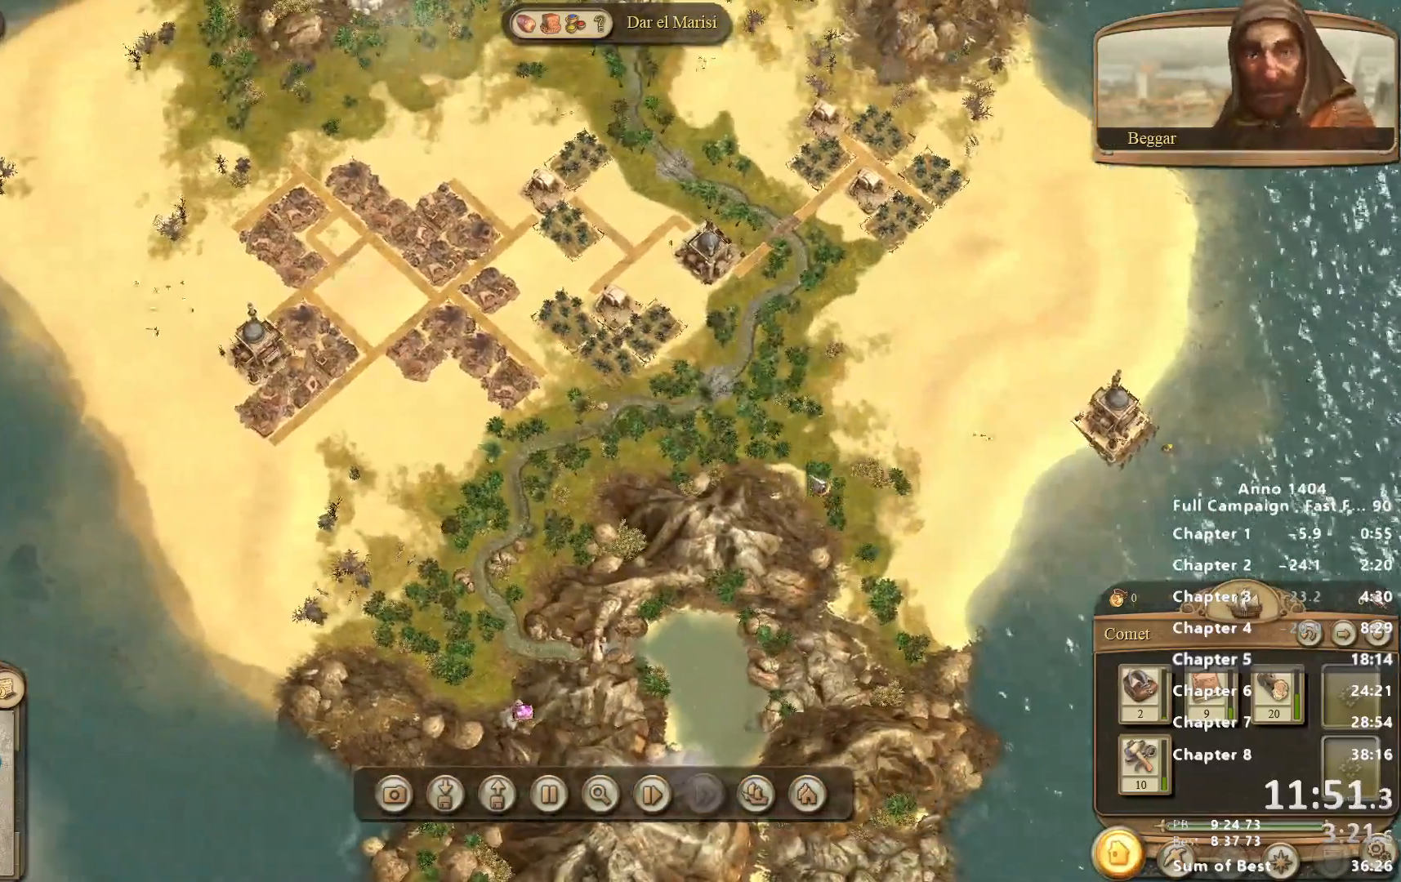
{"keys": [], "mouse": ["right"], "events": [[400, "mouse_right", "down"]]}
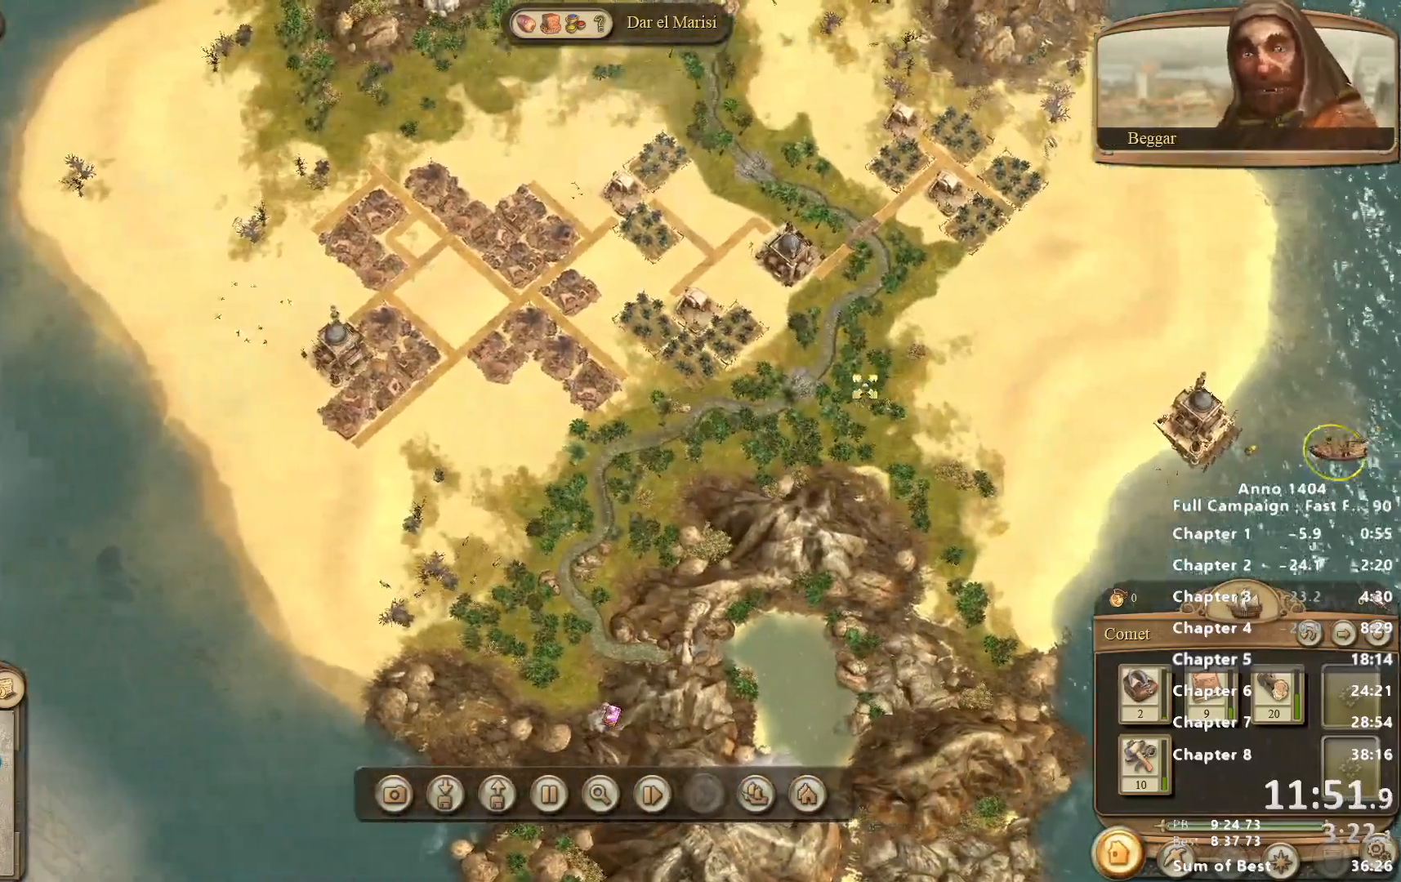
{"keys": [], "mouse": [], "events": [[133, "mouse_right", "up"]]}
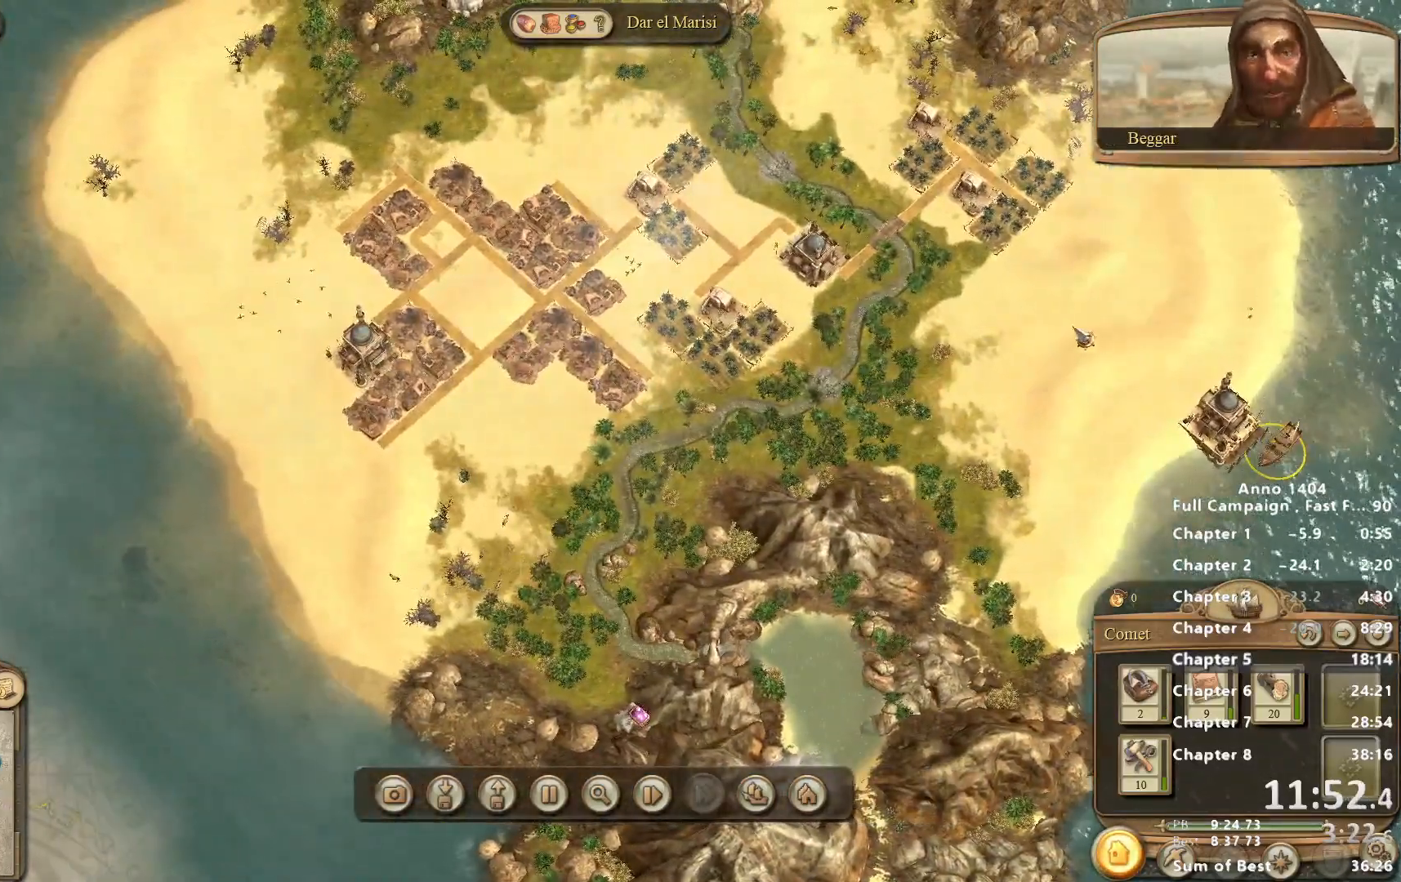
{"keys": [], "mouse": [], "events": []}
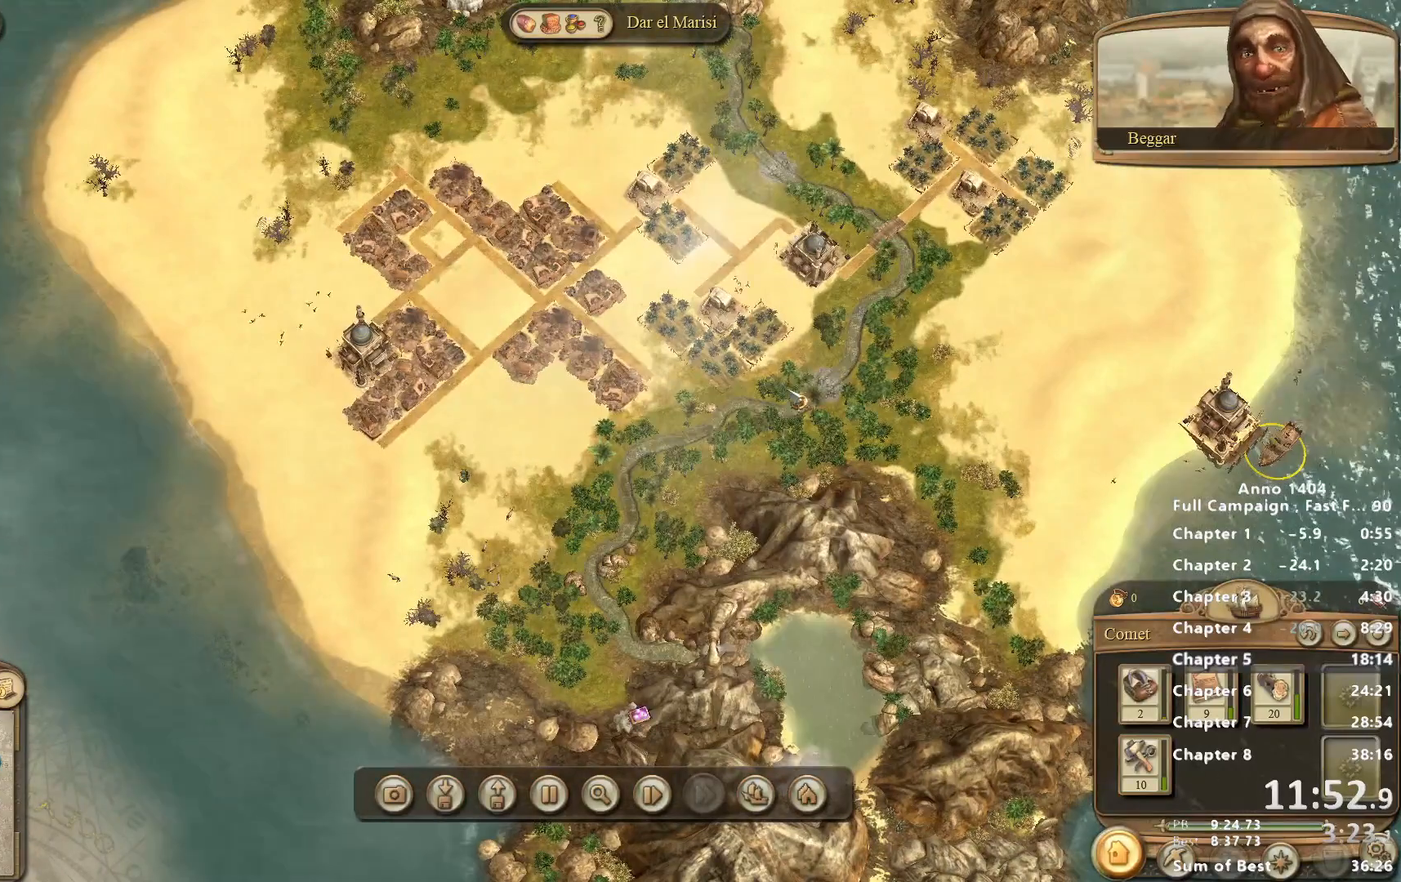
{"keys": [], "mouse": [], "events": []}